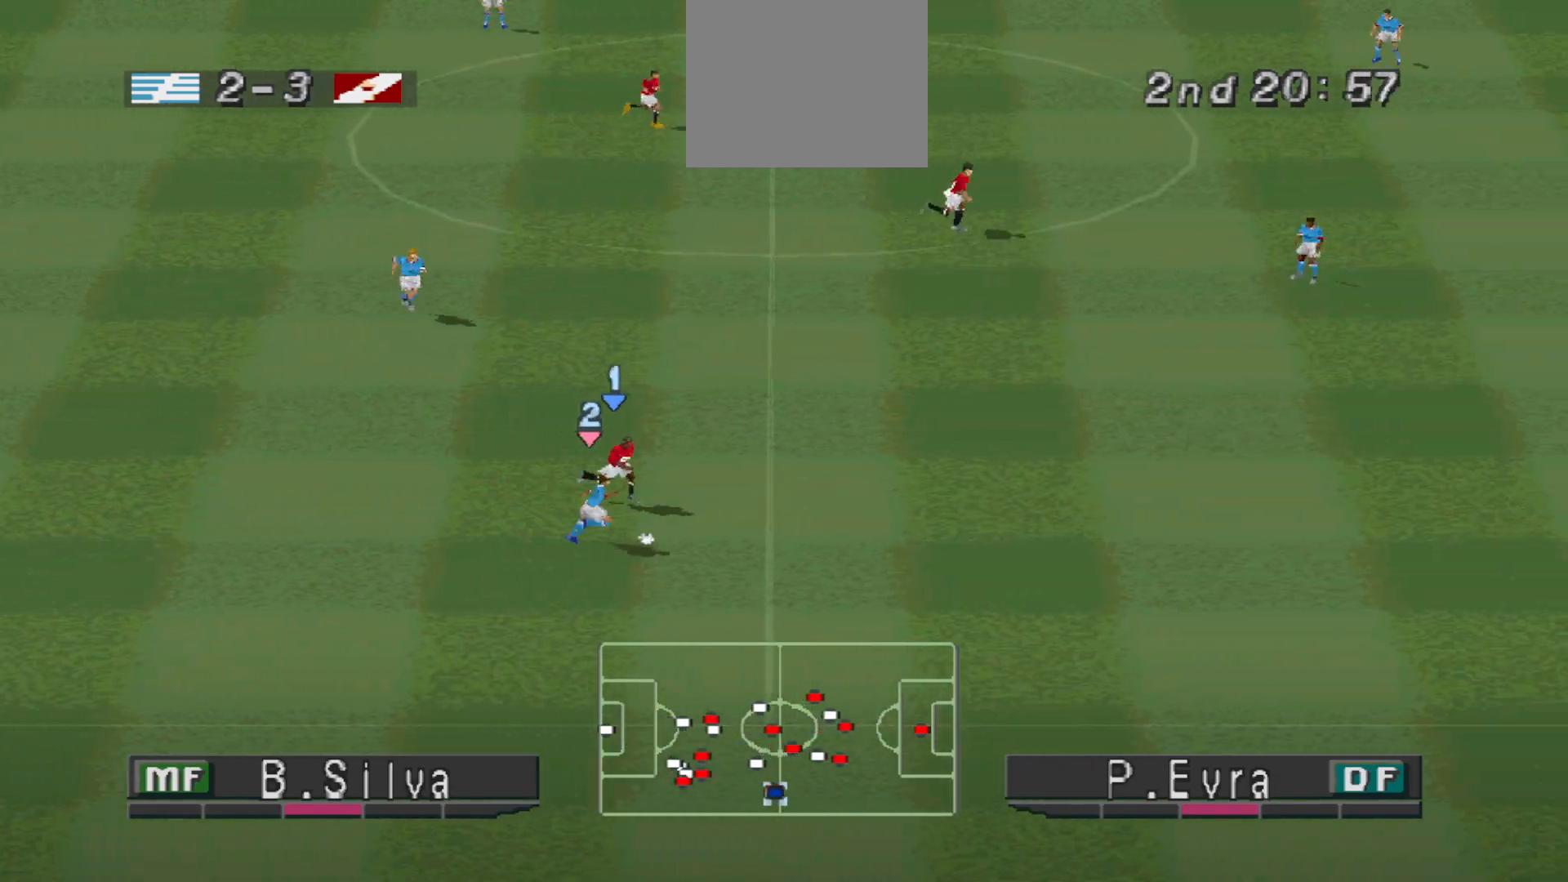
Gameplay with a controller (PlayStation layout); each line is a JSON object with the inputs held at the frame after it. "events" lists button and stick changes between this image and that frame as [ms after this image, input, new state], when the widget could be followed in between. Not read: left_stick right_stick.
{"buttons": ["CROSS", "CIRCLE", "R1", "DPAD_DOWN", "DPAD_RIGHT"], "events": [[167, "CIRCLE", "down"]]}
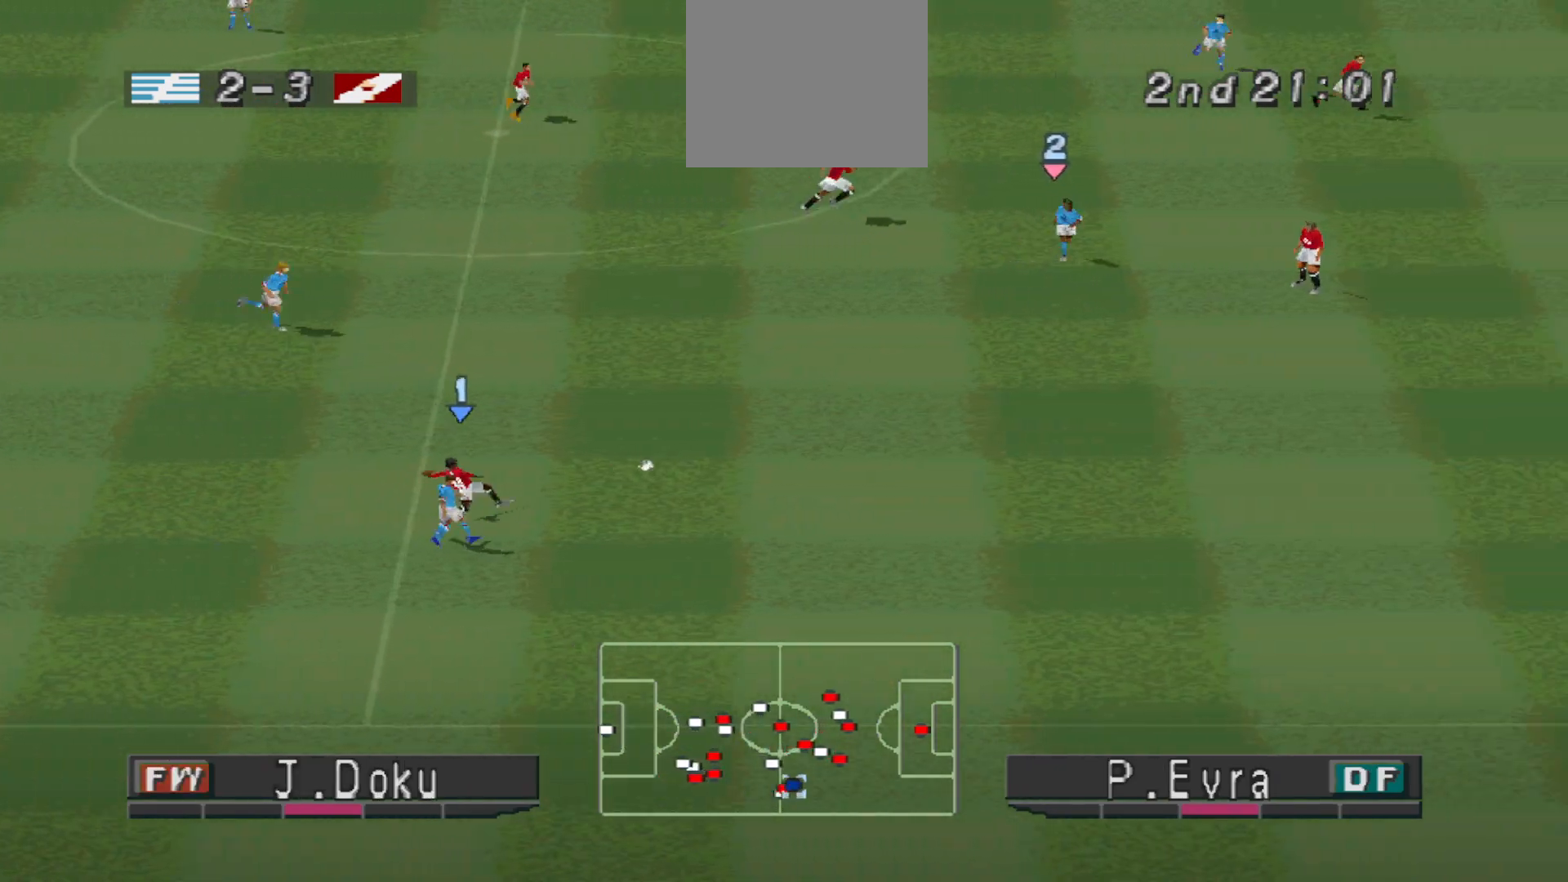
{"buttons": ["CROSS", "R1", "DPAD_DOWN"], "events": [[33, "DPAD_DOWN", "up"], [100, "DPAD_RIGHT", "up"], [167, "CIRCLE", "up"], [167, "L1", "down"], [300, "L1", "up"], [367, "DPAD_DOWN", "down"], [433, "DPAD_LEFT", "down"], [500, "DPAD_LEFT", "up"]]}
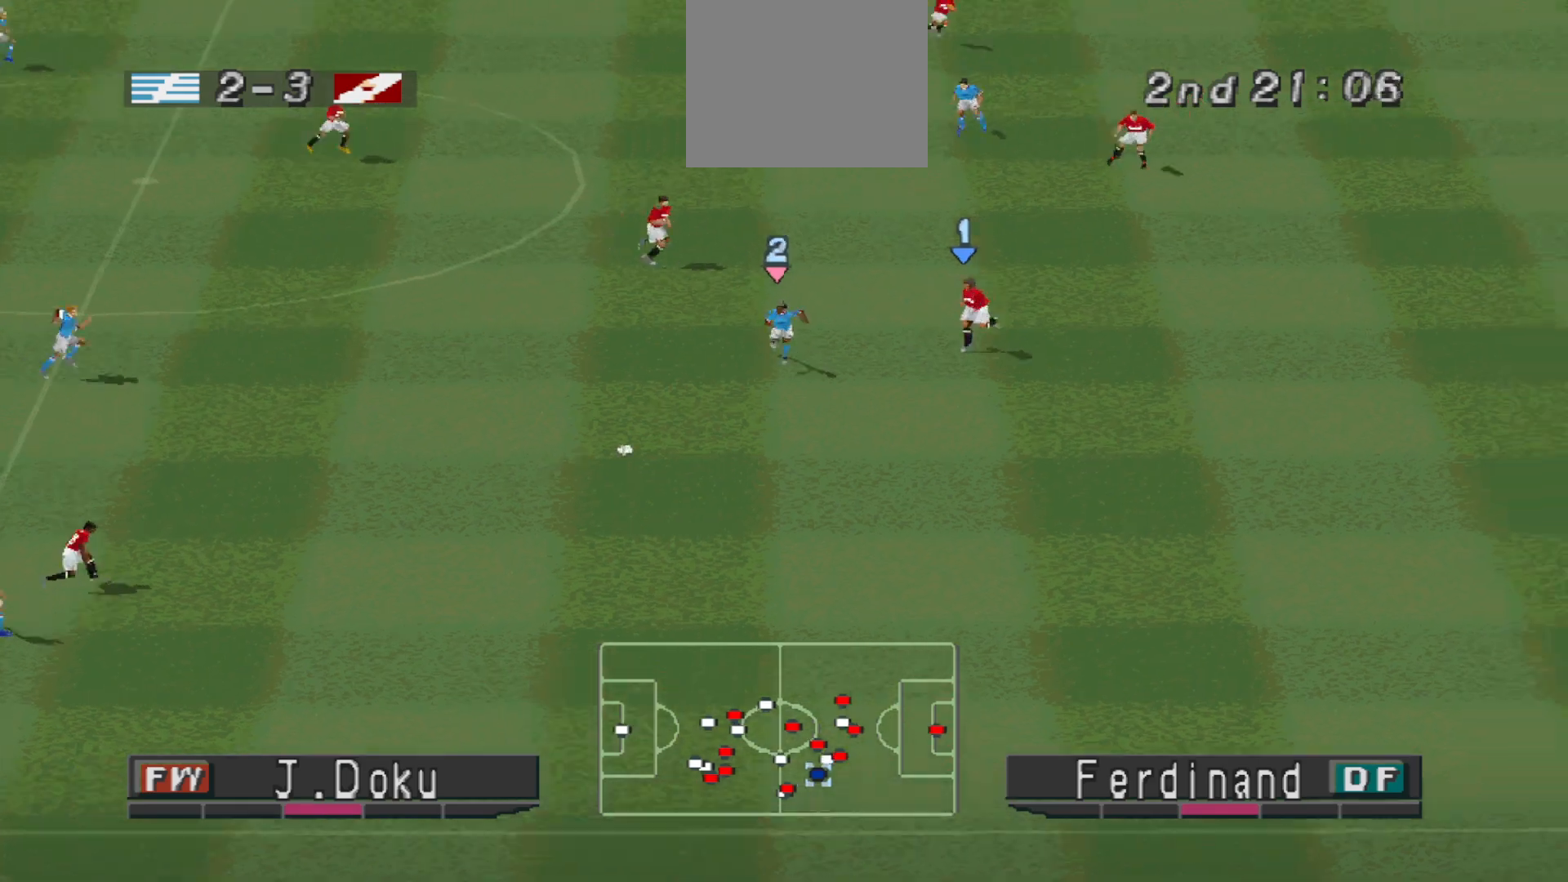
{"buttons": ["R1", "DPAD_DOWN", "DPAD_RIGHT"], "events": [[100, "DPAD_RIGHT", "down"], [167, "CROSS", "up"]]}
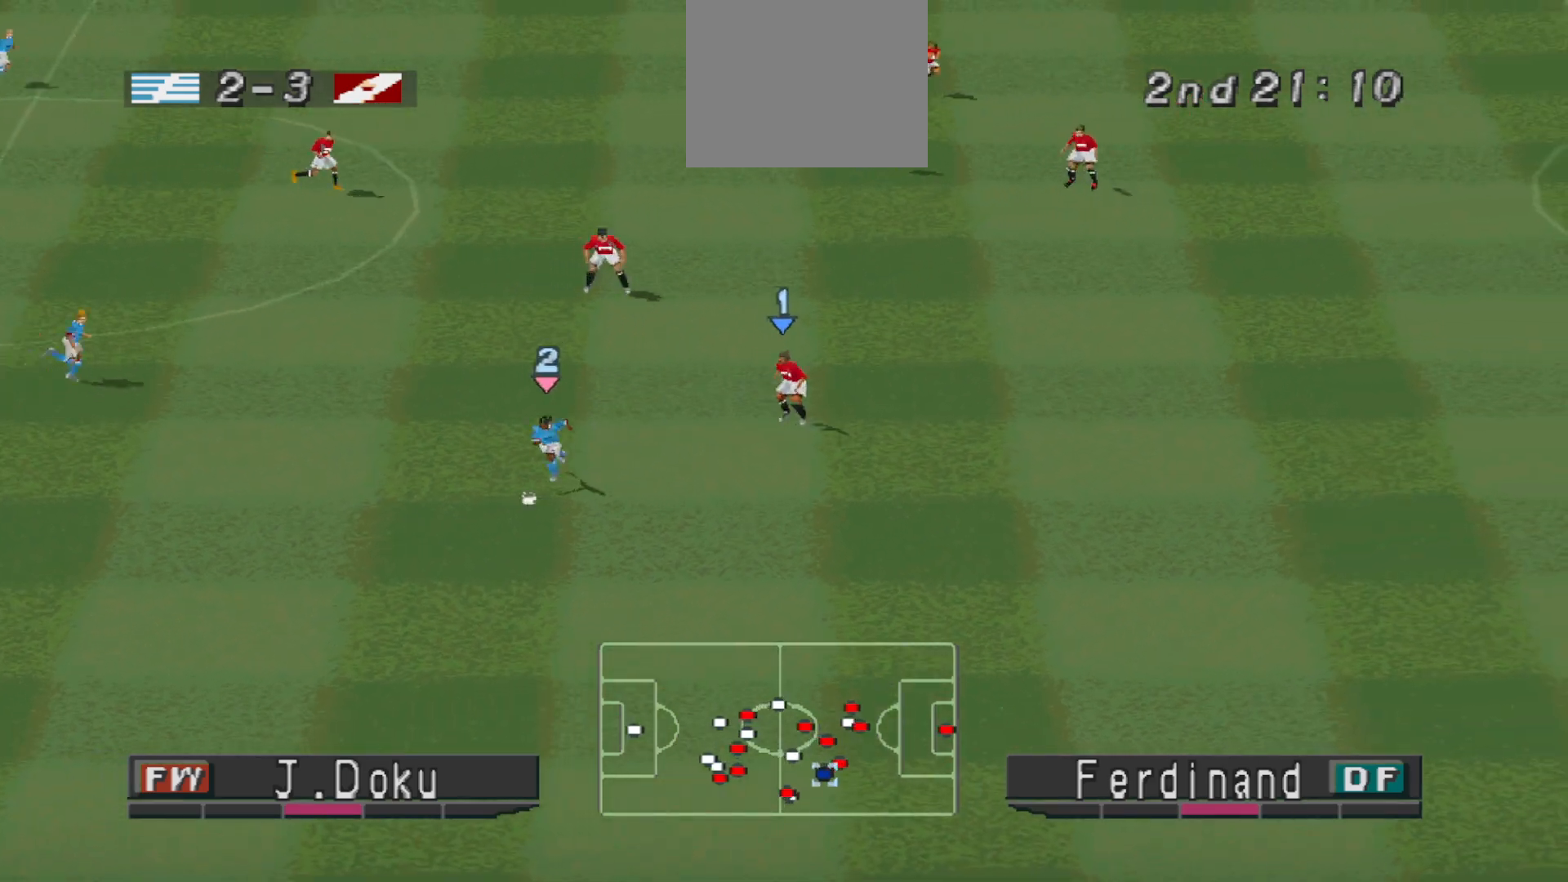
{"buttons": ["CROSS", "SQUARE", "L1", "R1"], "events": [[67, "CROSS", "down"], [200, "SQUARE", "down"], [433, "DPAD_DOWN", "up"], [433, "DPAD_RIGHT", "up"], [500, "L1", "down"]]}
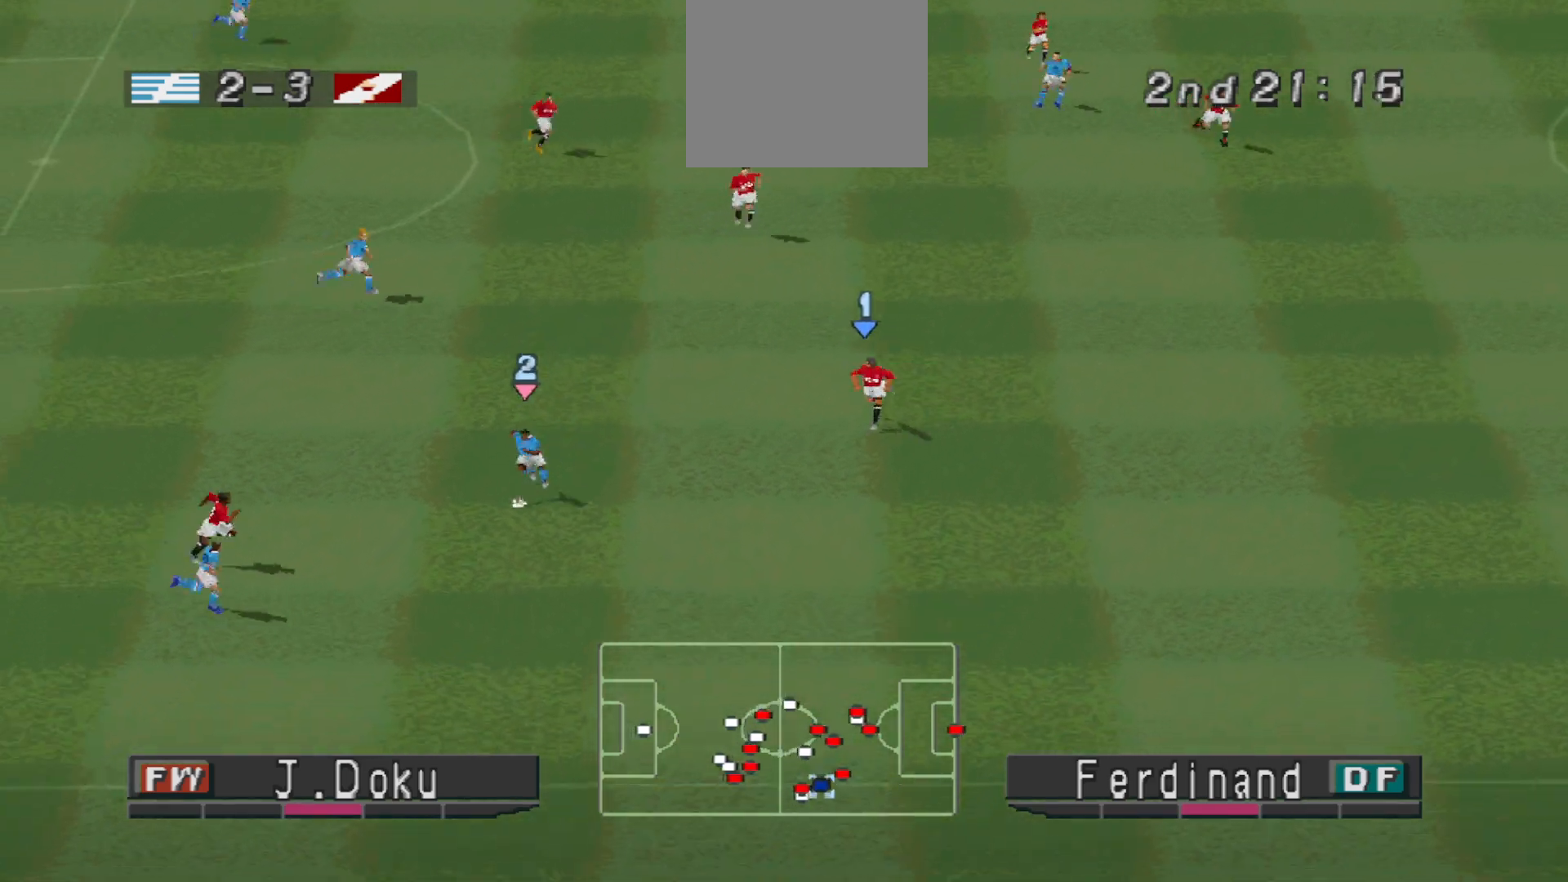
{"buttons": ["CROSS", "SQUARE", "R1"], "events": [[167, "L1", "up"]]}
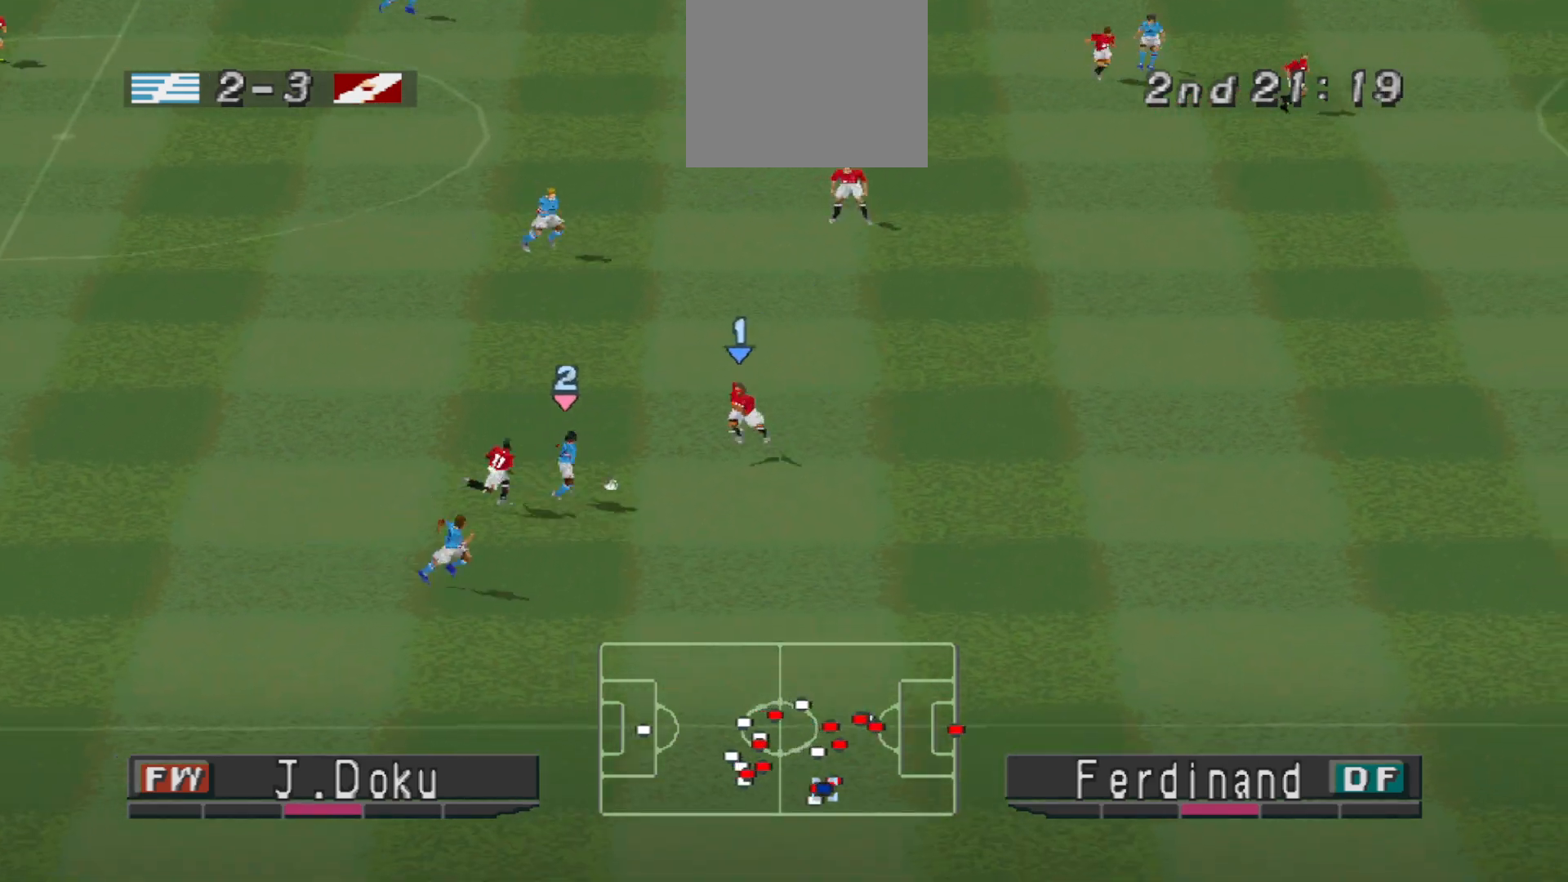
{"buttons": ["CROSS", "SQUARE", "L1", "R1"], "events": [[367, "L1", "down"]]}
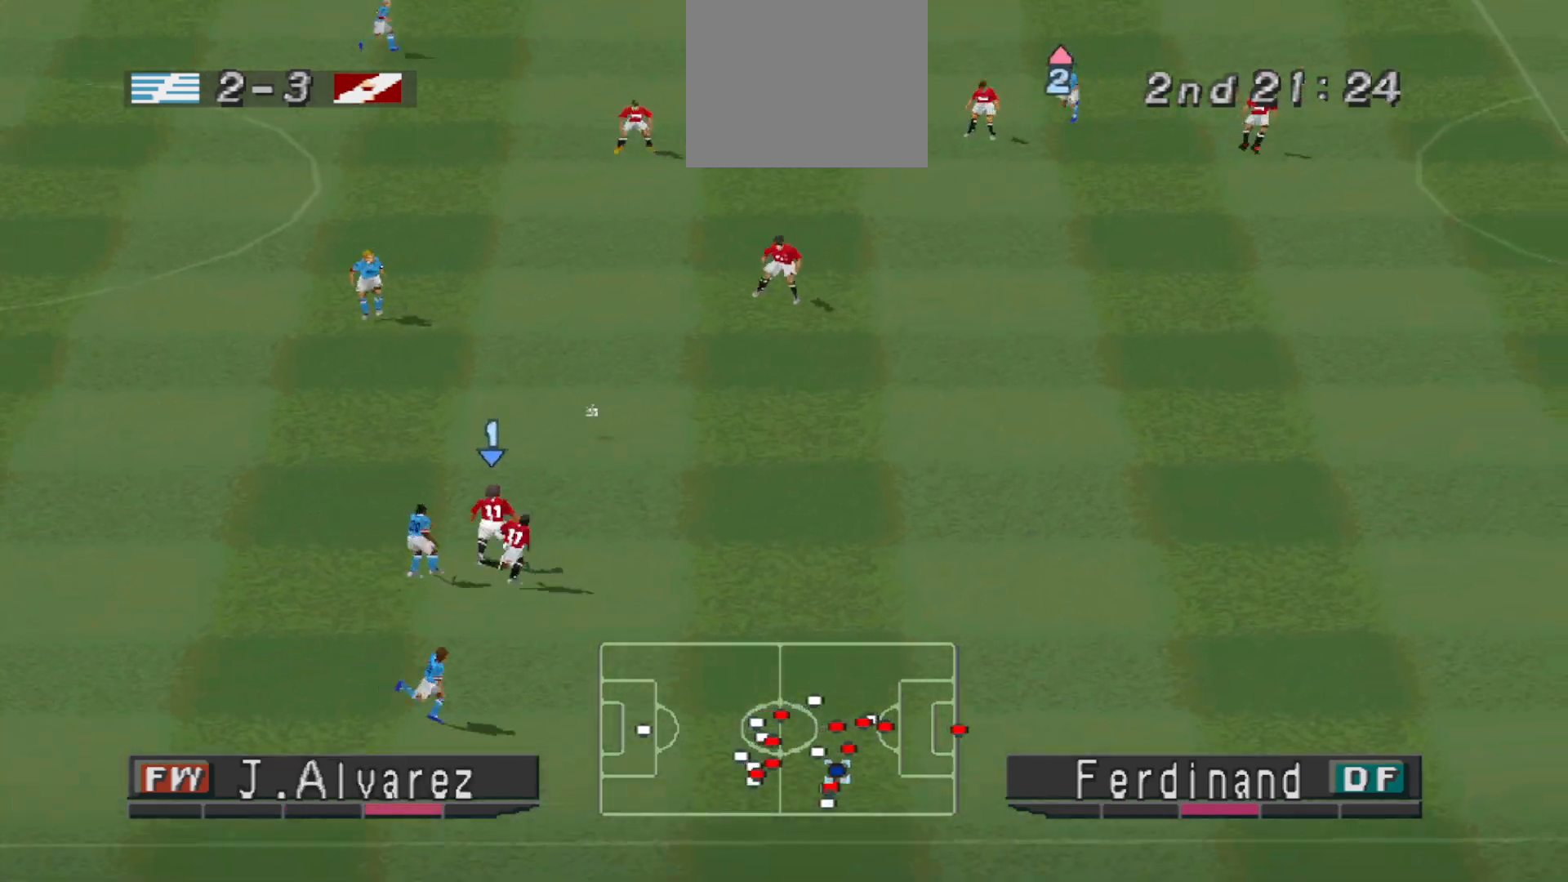
{"buttons": ["DPAD_DOWN", "DPAD_LEFT"], "events": [[33, "L1", "up"], [233, "SQUARE", "up"], [333, "CROSS", "up"], [333, "DPAD_DOWN", "down"], [333, "L1", "down"], [333, "R1", "up"], [467, "DPAD_LEFT", "down"], [467, "L1", "up"]]}
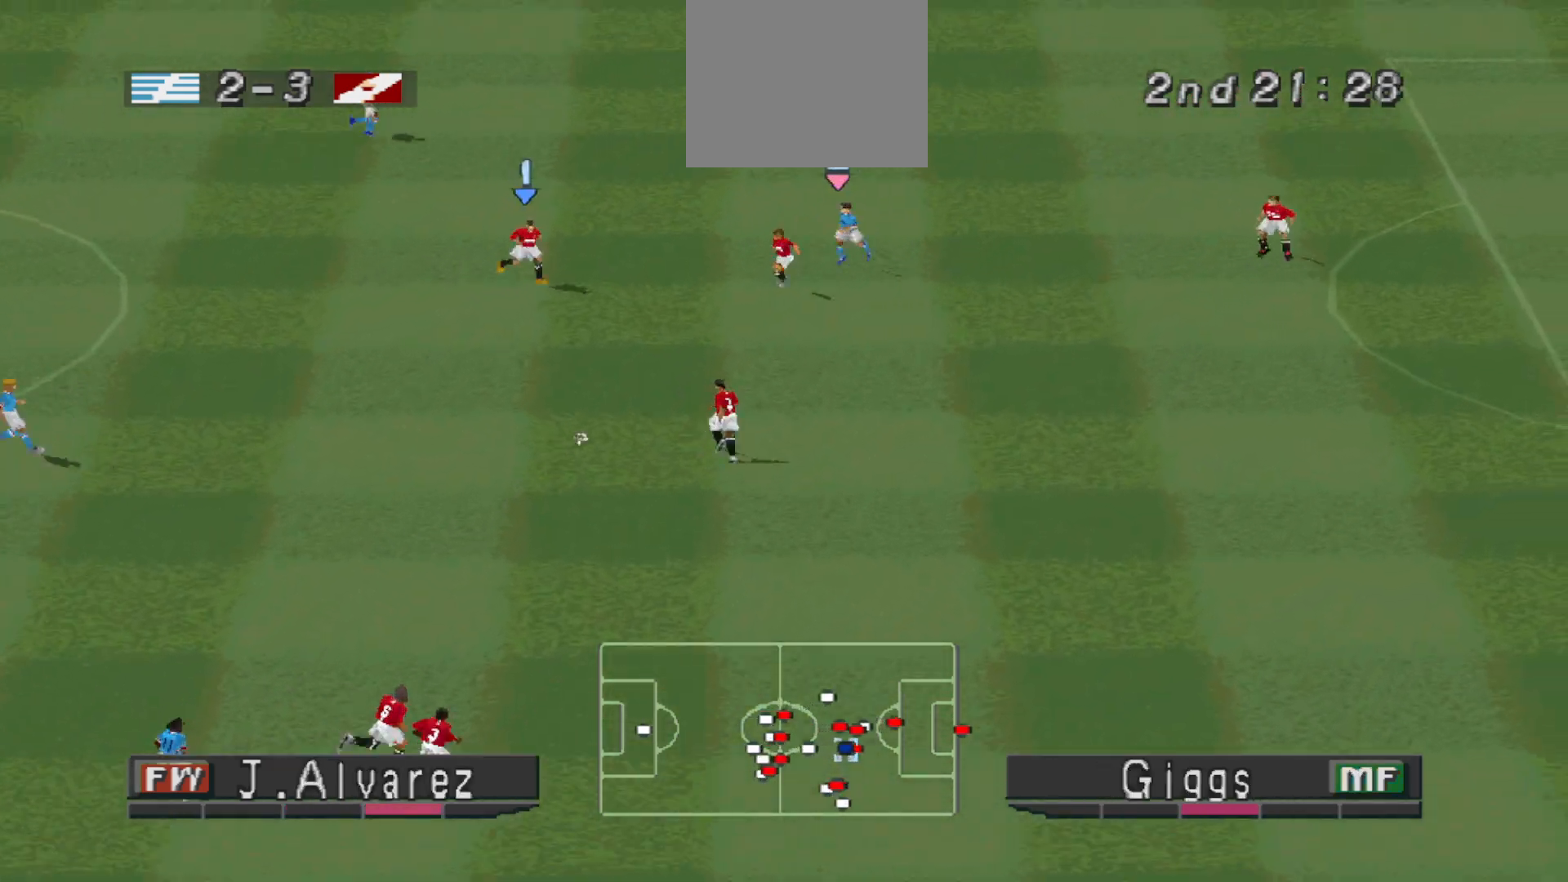
{"buttons": ["L1", "DPAD_DOWN", "DPAD_LEFT"], "events": [[33, "R1", "down"], [67, "DPAD_LEFT", "up"], [233, "DPAD_LEFT", "down"], [233, "R1", "up"], [400, "L1", "down"]]}
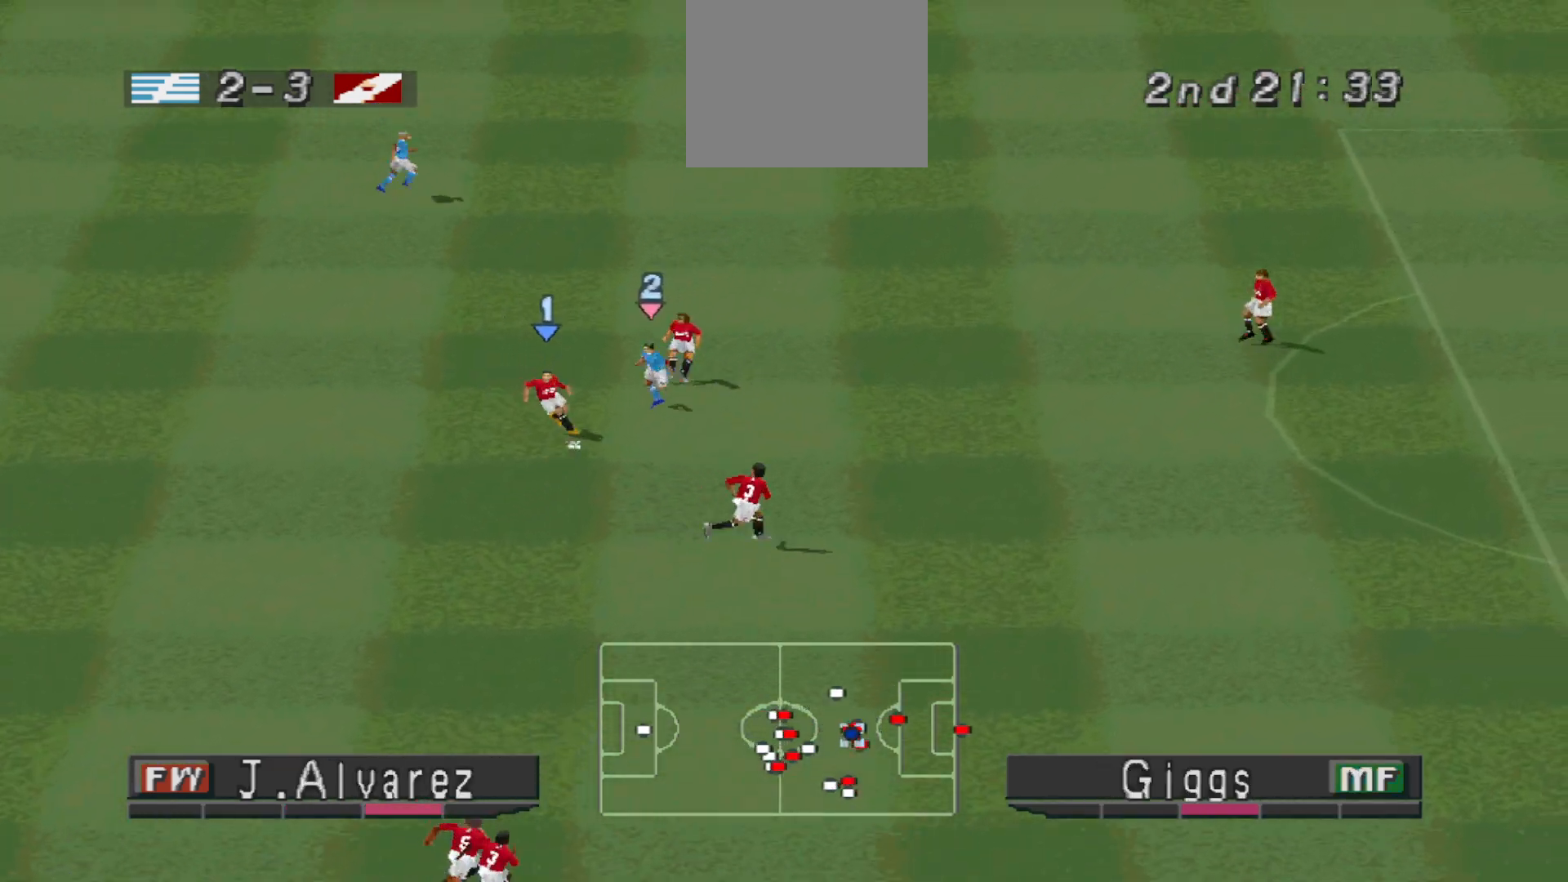
{"buttons": ["DPAD_DOWN", "DPAD_LEFT"], "events": [[33, "L1", "up"]]}
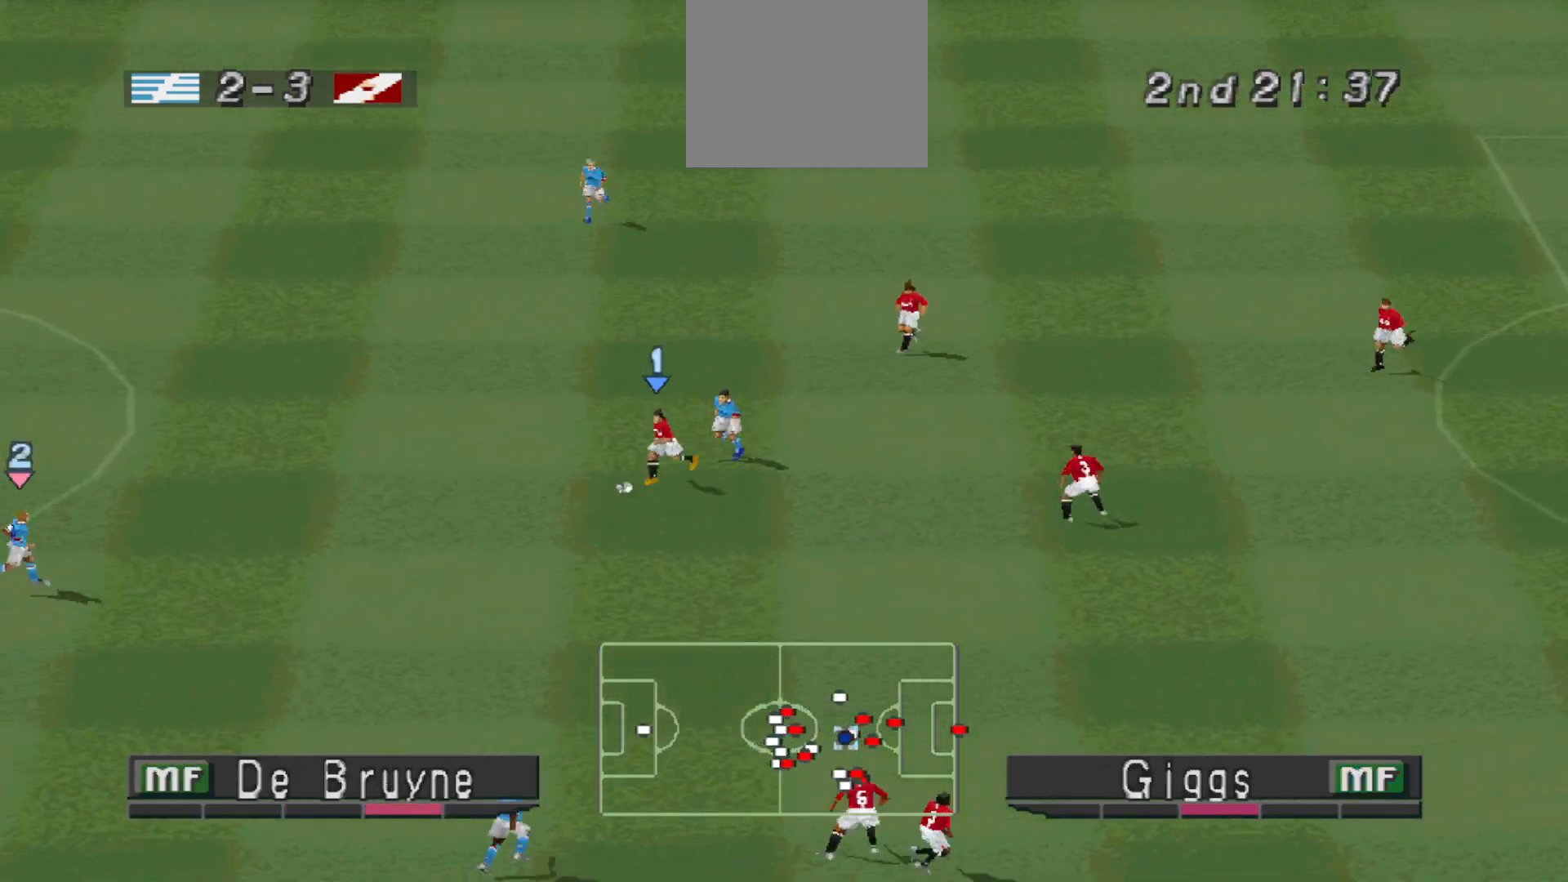
{"buttons": ["DPAD_DOWN", "DPAD_LEFT"], "events": [[133, "CROSS", "down"], [367, "CROSS", "up"]]}
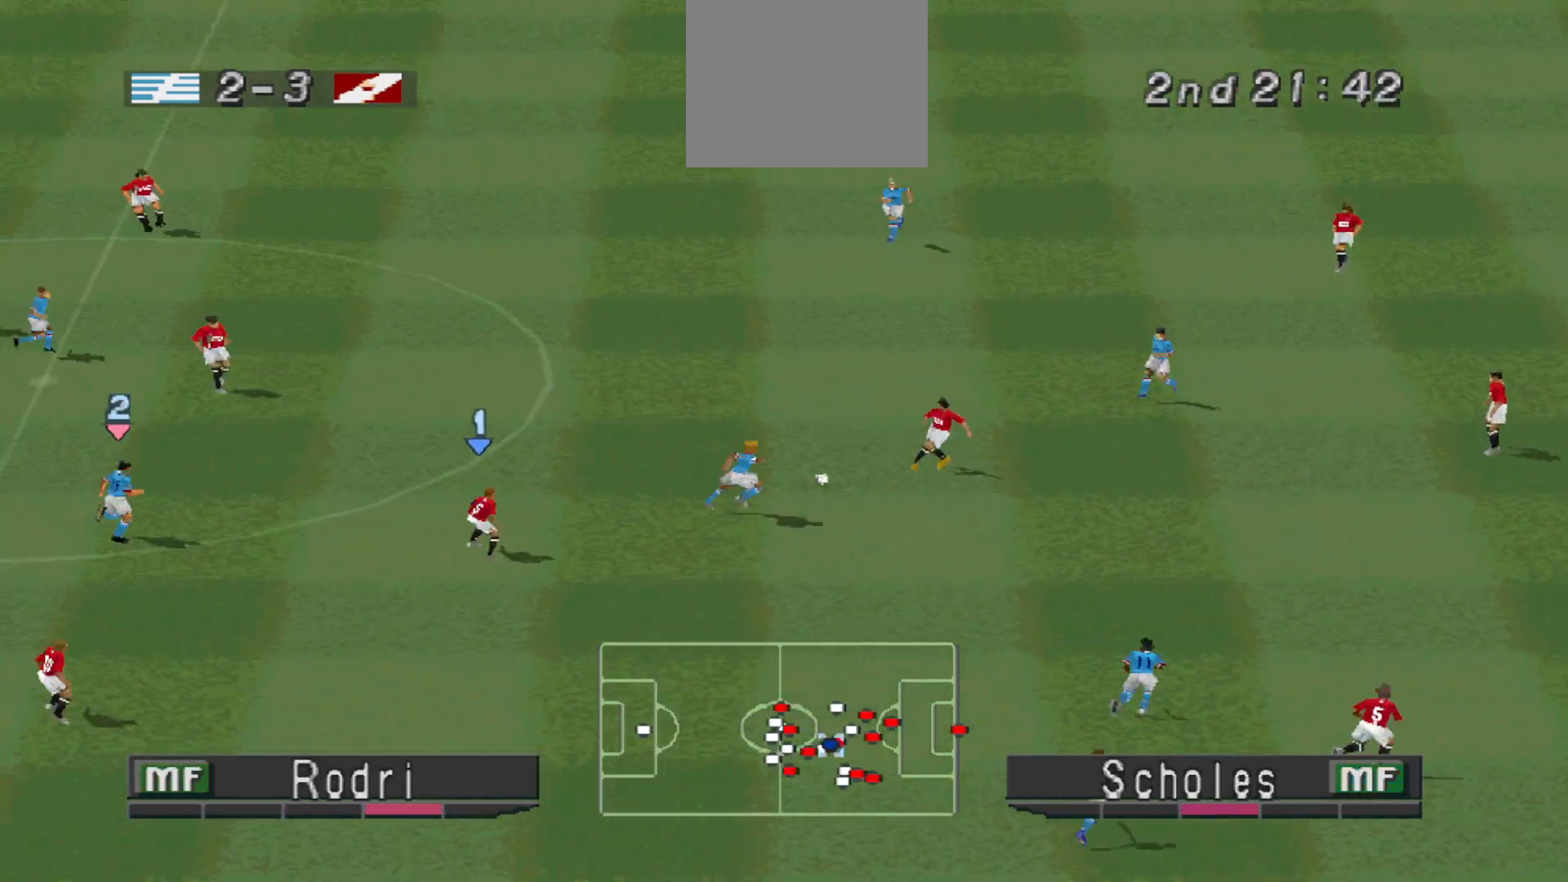
{"buttons": ["DPAD_UP"], "events": [[200, "DPAD_DOWN", "up"], [333, "DPAD_UP", "down"], [400, "CROSS", "down"], [400, "DPAD_LEFT", "up"], [500, "CROSS", "up"]]}
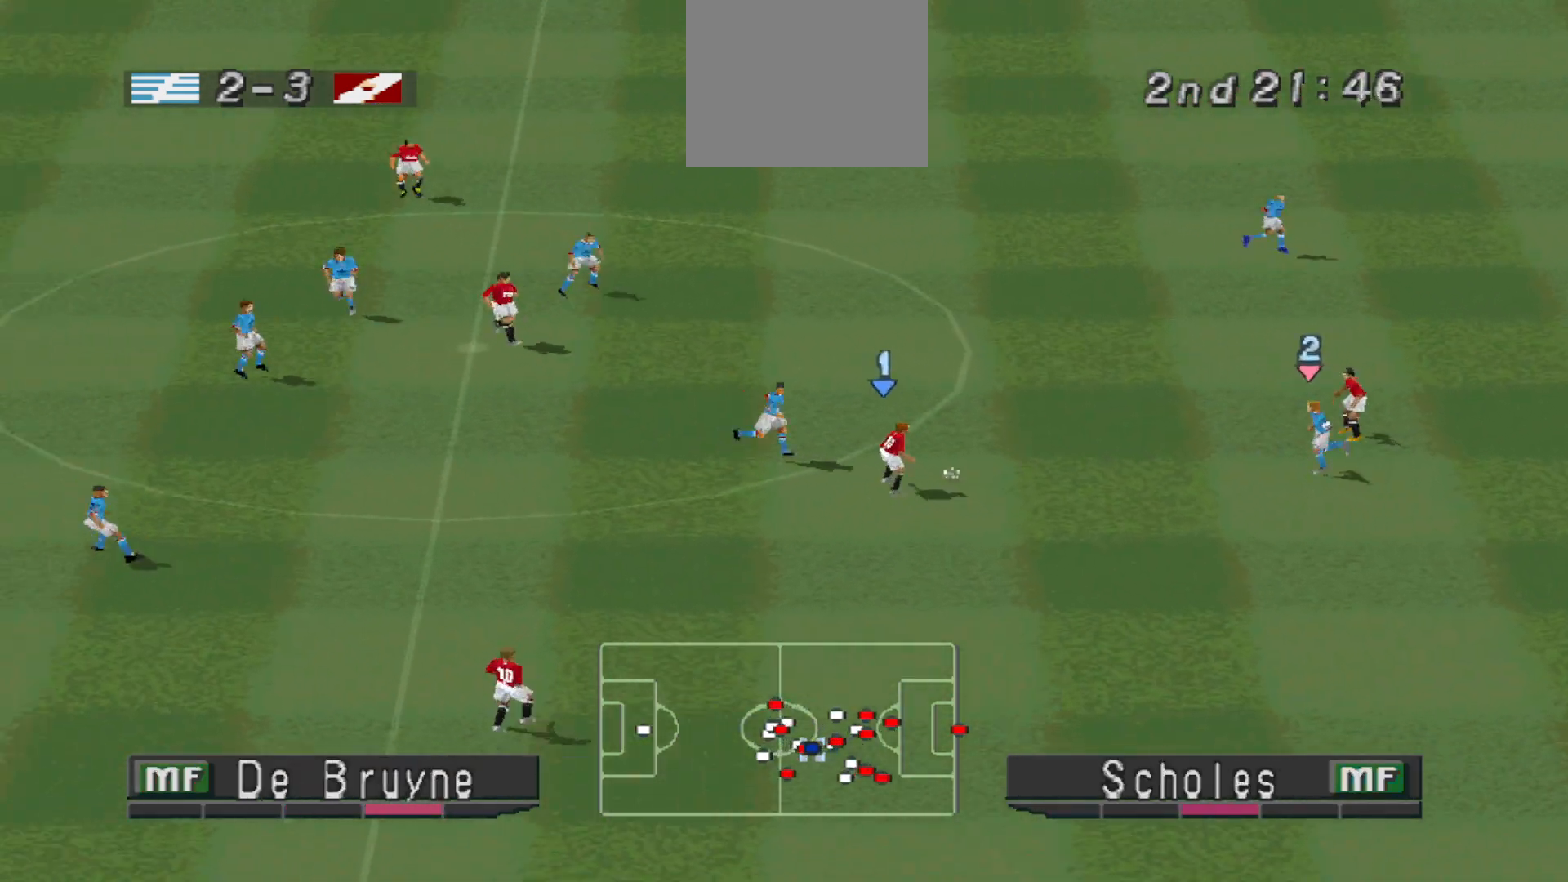
{"buttons": [], "events": [[33, "DPAD_LEFT", "down"], [500, "DPAD_LEFT", "up"], [500, "DPAD_UP", "up"]]}
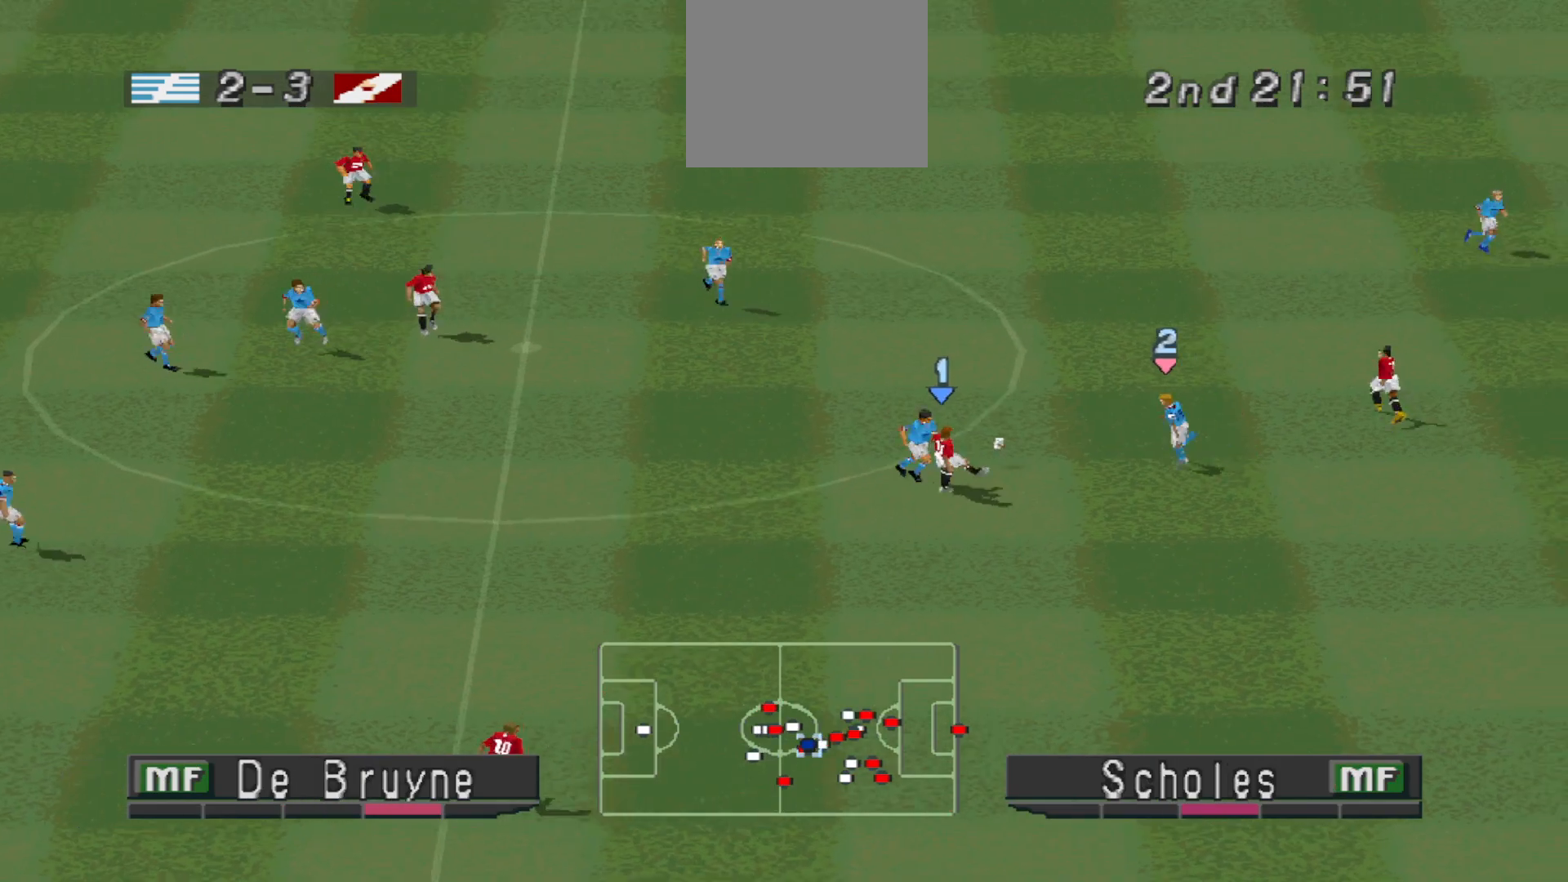
{"buttons": ["CROSS", "R1"], "events": [[100, "DPAD_DOWN", "down"], [100, "R1", "down"], [200, "CROSS", "down"], [200, "DPAD_DOWN", "up"], [200, "DPAD_RIGHT", "down"], [200, "L1", "down"], [267, "DPAD_RIGHT", "up"], [300, "DPAD_DOWN", "down"], [300, "L1", "up"], [333, "DPAD_DOWN", "up"]]}
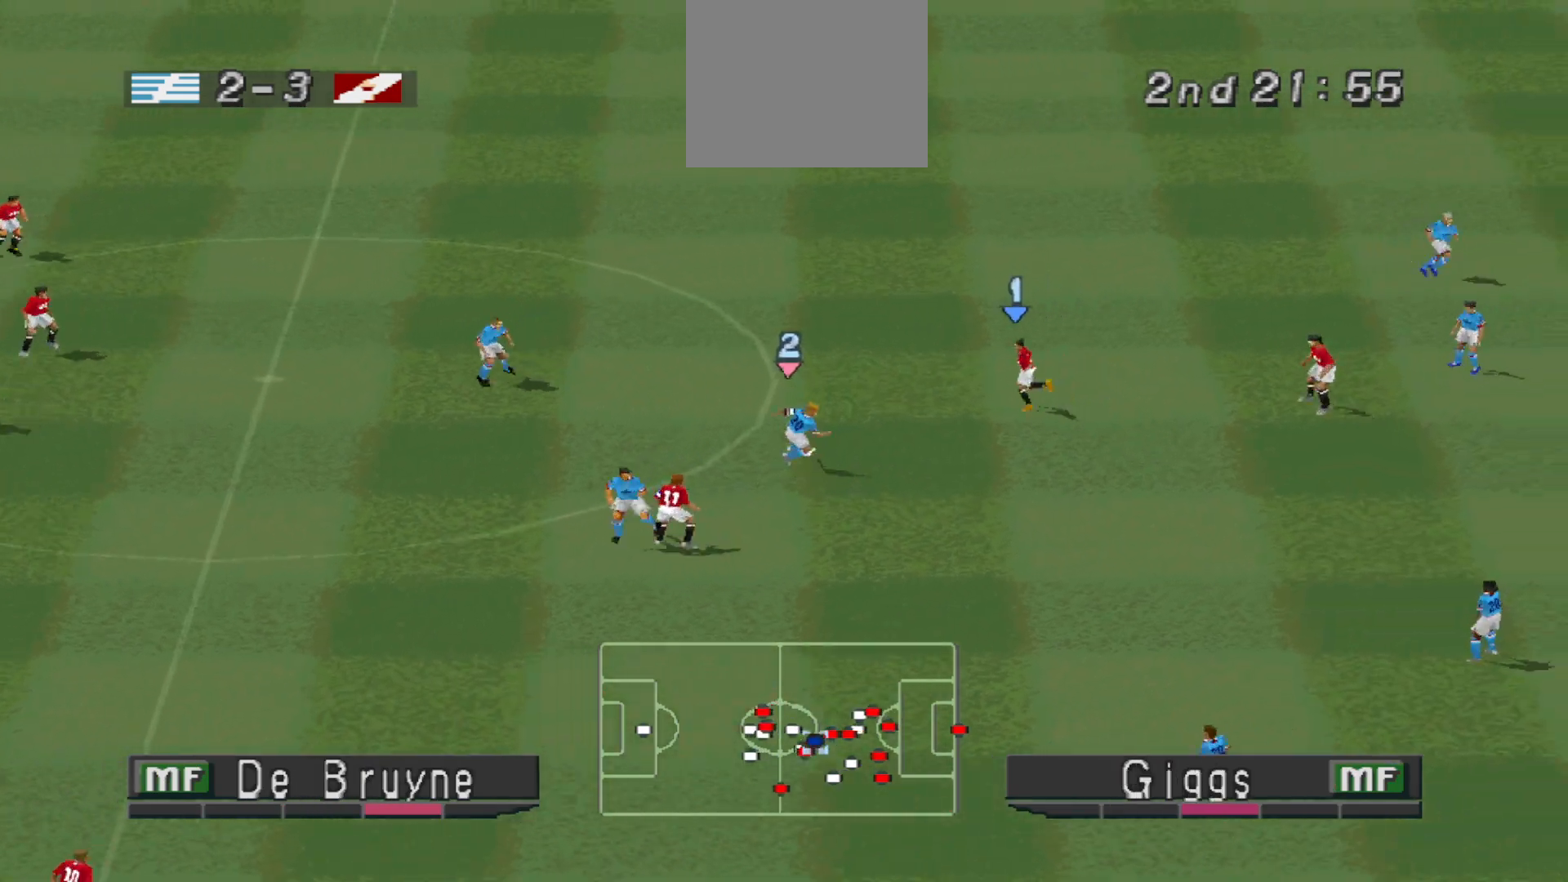
{"buttons": ["CROSS", "SQUARE", "R1"], "events": [[433, "SQUARE", "down"]]}
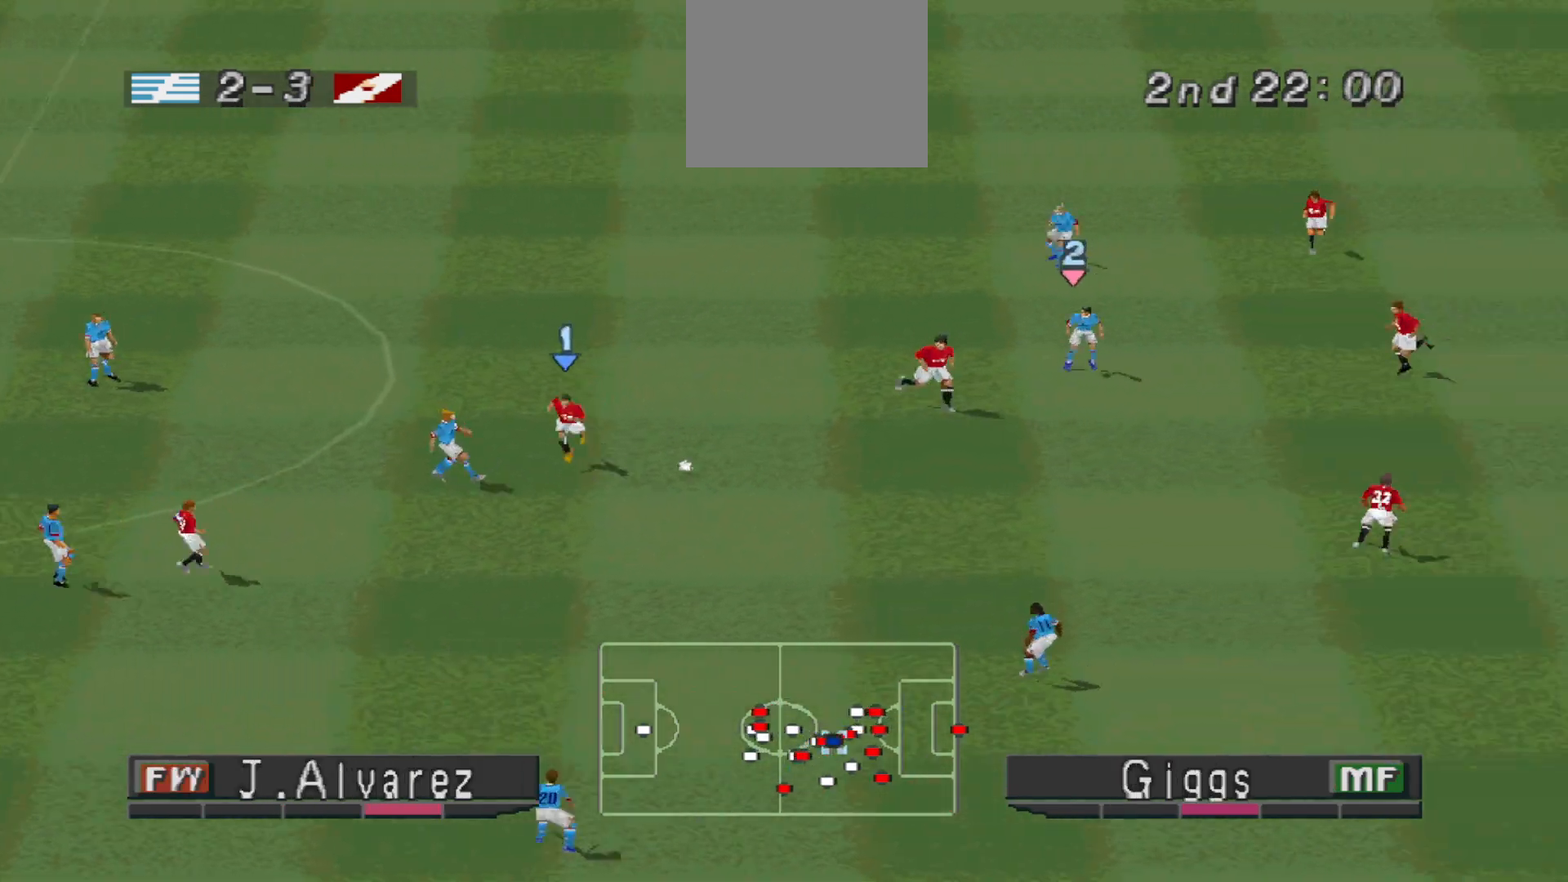
{"buttons": ["CROSS", "SQUARE", "R1"], "events": [[67, "L1", "down"], [200, "L1", "up"]]}
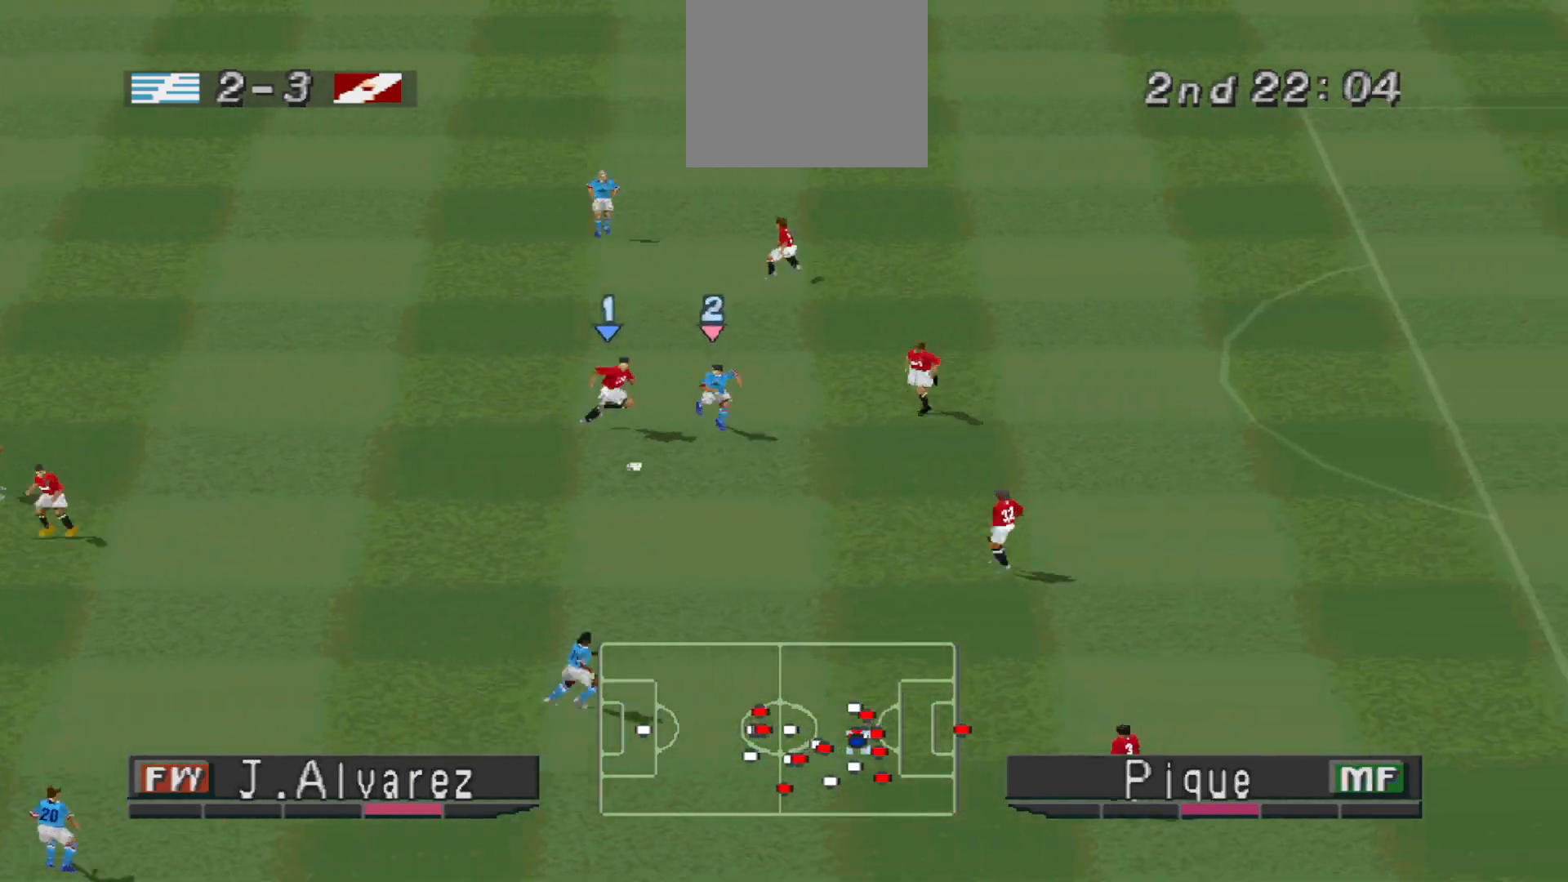
{"buttons": ["CROSS", "SQUARE", "R1"], "events": [[367, "L1", "down"], [500, "L1", "up"]]}
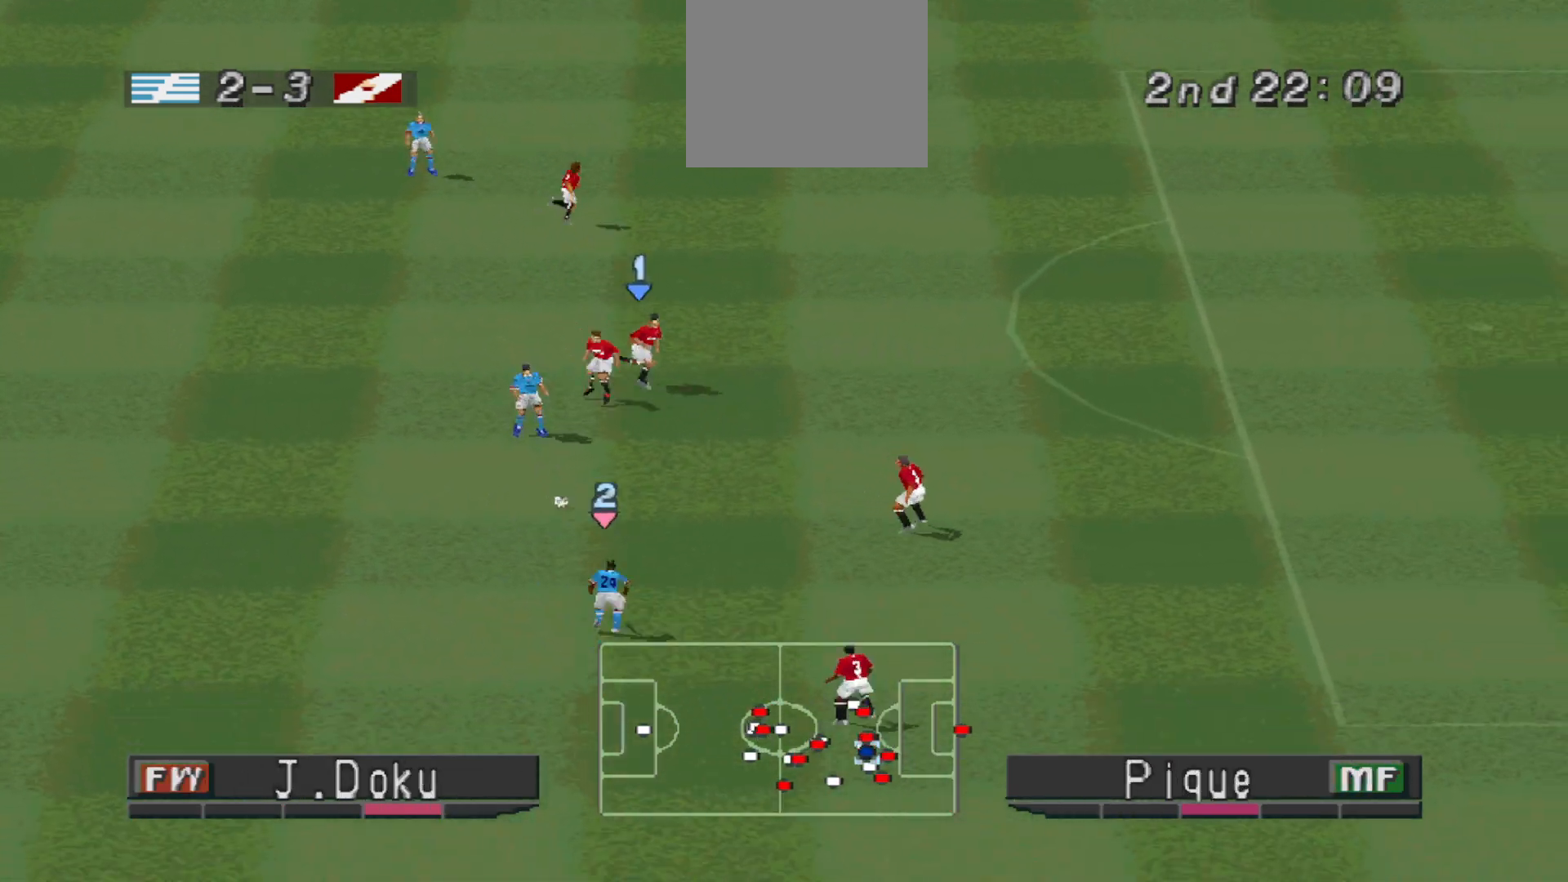
{"buttons": ["CROSS", "SQUARE", "R1"], "events": []}
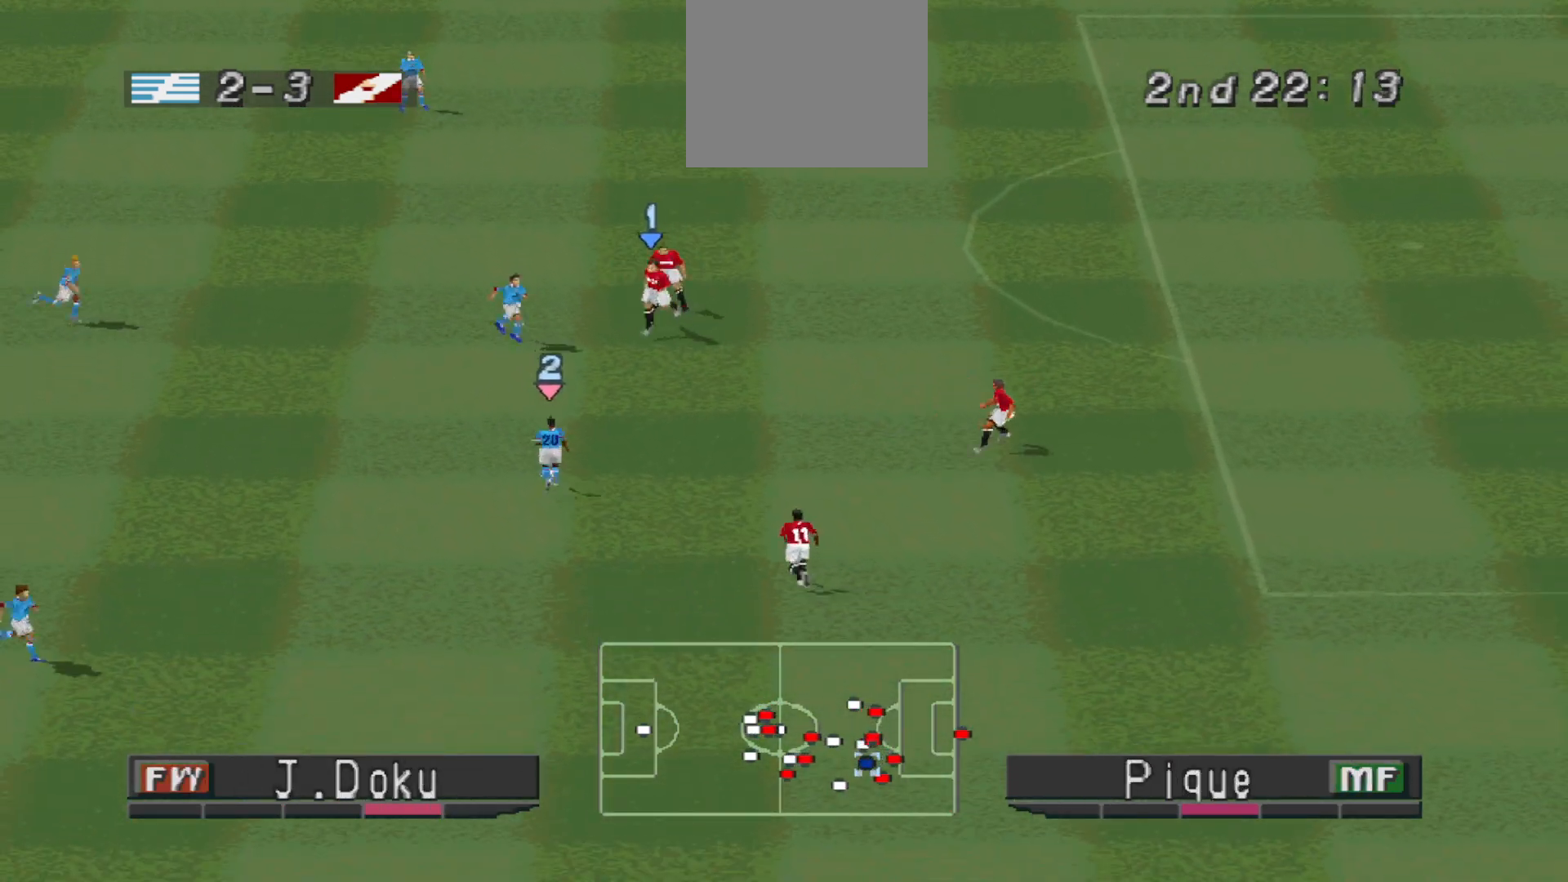
{"buttons": ["CROSS", "SQUARE", "L1", "R1"], "events": [[400, "L1", "down"]]}
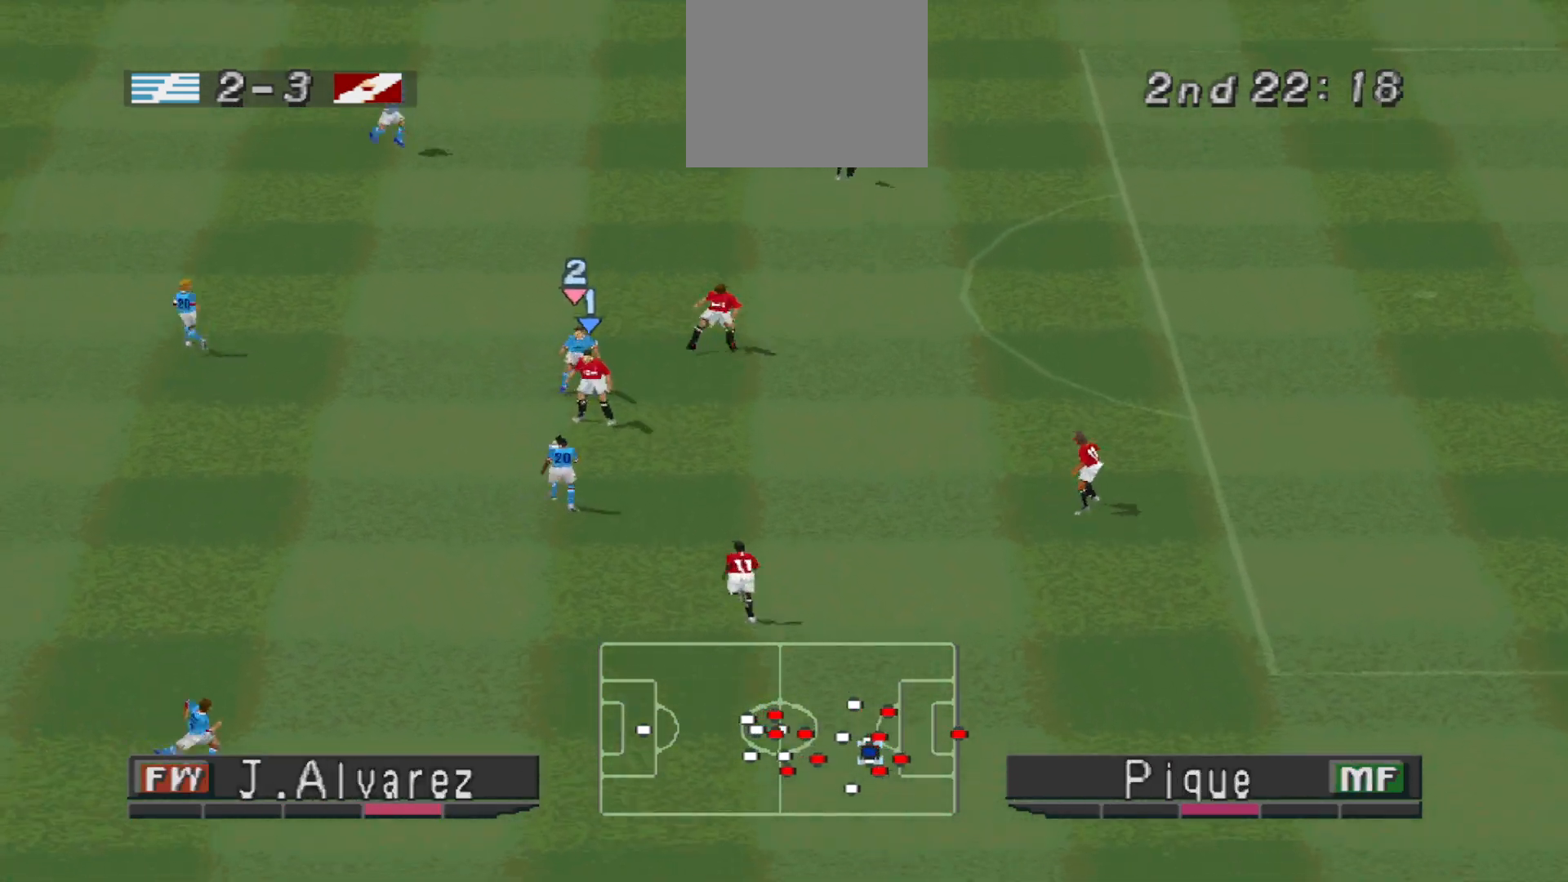
{"buttons": ["DPAD_DOWN", "DPAD_LEFT"], "events": [[33, "L1", "up"], [367, "CROSS", "up"], [367, "DPAD_DOWN", "down"], [367, "DPAD_LEFT", "down"], [367, "R1", "up"], [367, "SQUARE", "up"]]}
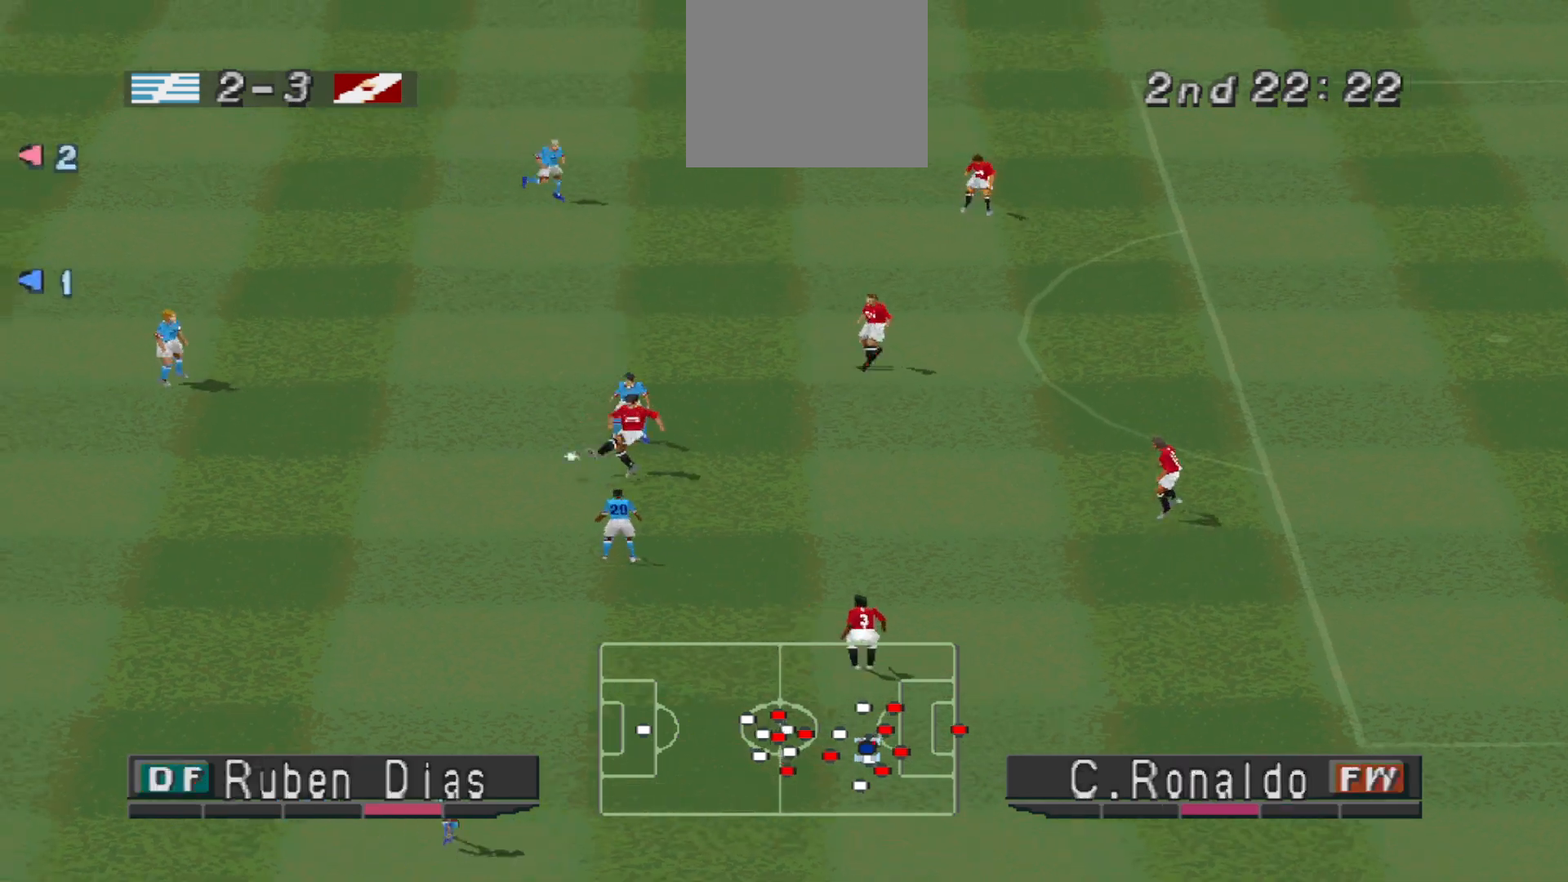
{"buttons": ["DPAD_LEFT"], "events": [[500, "DPAD_DOWN", "up"]]}
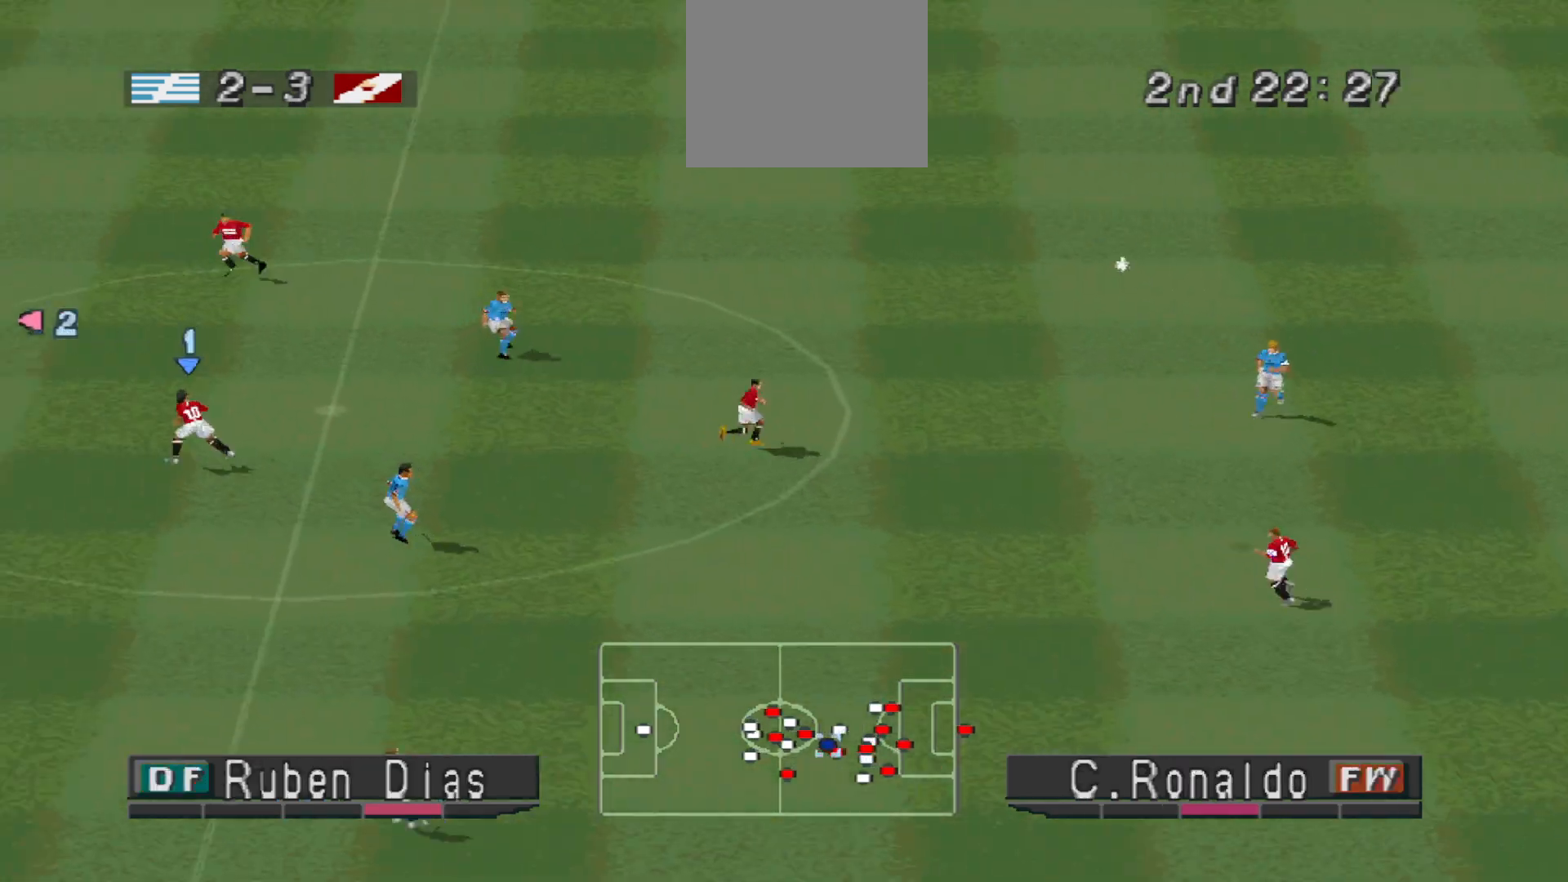
{"buttons": ["R1", "DPAD_LEFT"], "events": [[67, "R1", "down"], [133, "DPAD_DOWN", "down"], [267, "DPAD_DOWN", "up"]]}
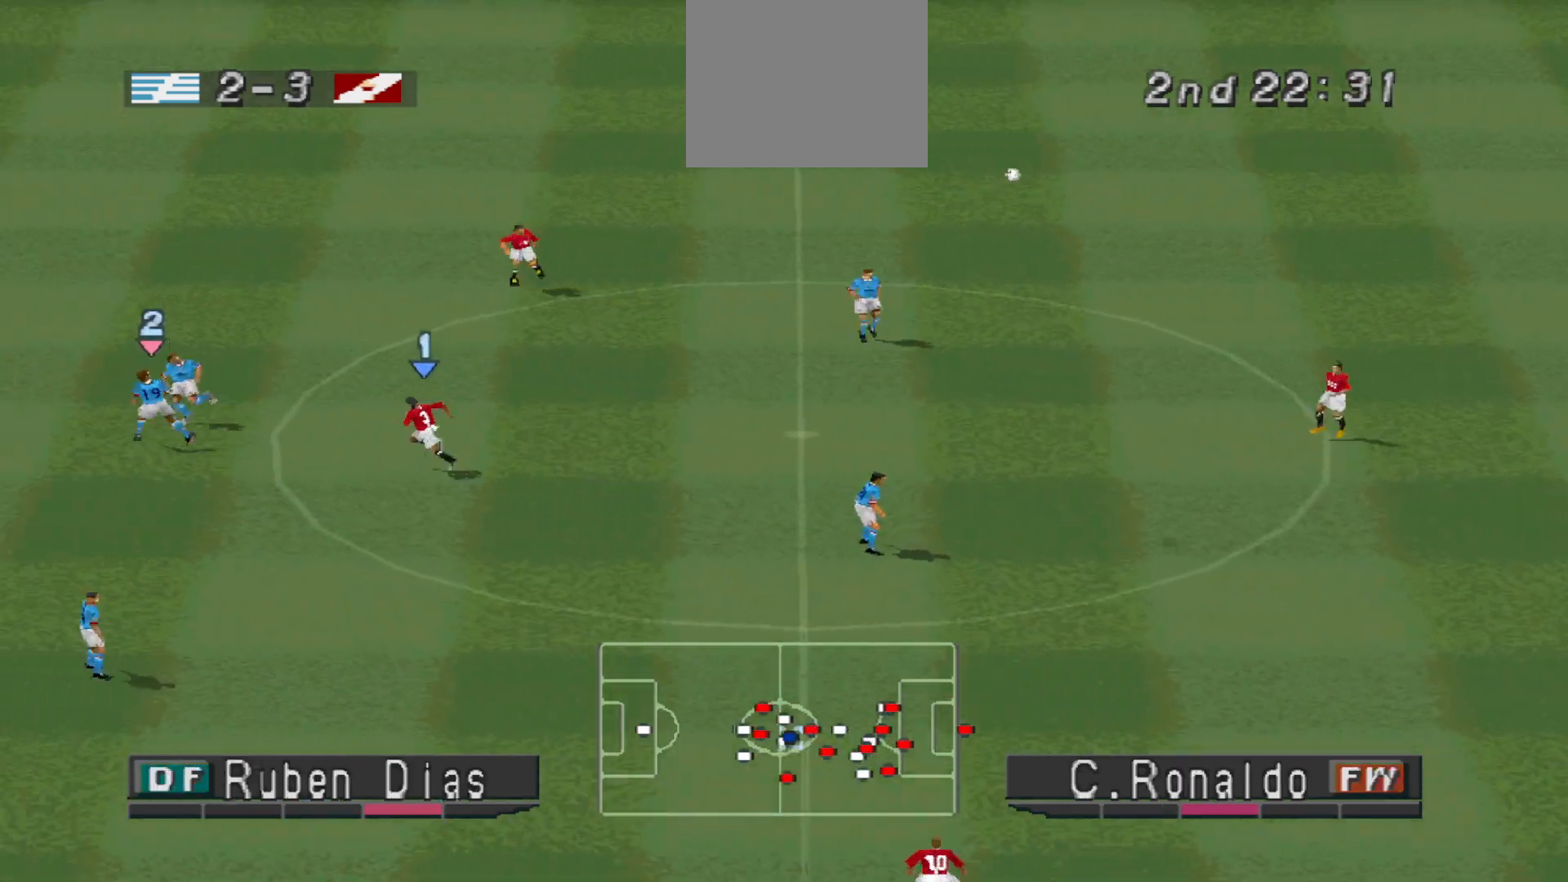
{"buttons": ["CROSS"], "events": [[67, "DPAD_UP", "down"], [67, "R1", "up"], [167, "CROSS", "down"], [167, "DPAD_LEFT", "up"], [200, "DPAD_LEFT", "down"], [233, "CROSS", "up"], [267, "CROSS", "down"], [333, "CROSS", "up"], [400, "CROSS", "down"], [400, "DPAD_LEFT", "up"], [467, "CROSS", "up"], [467, "DPAD_UP", "up"], [500, "CROSS", "down"]]}
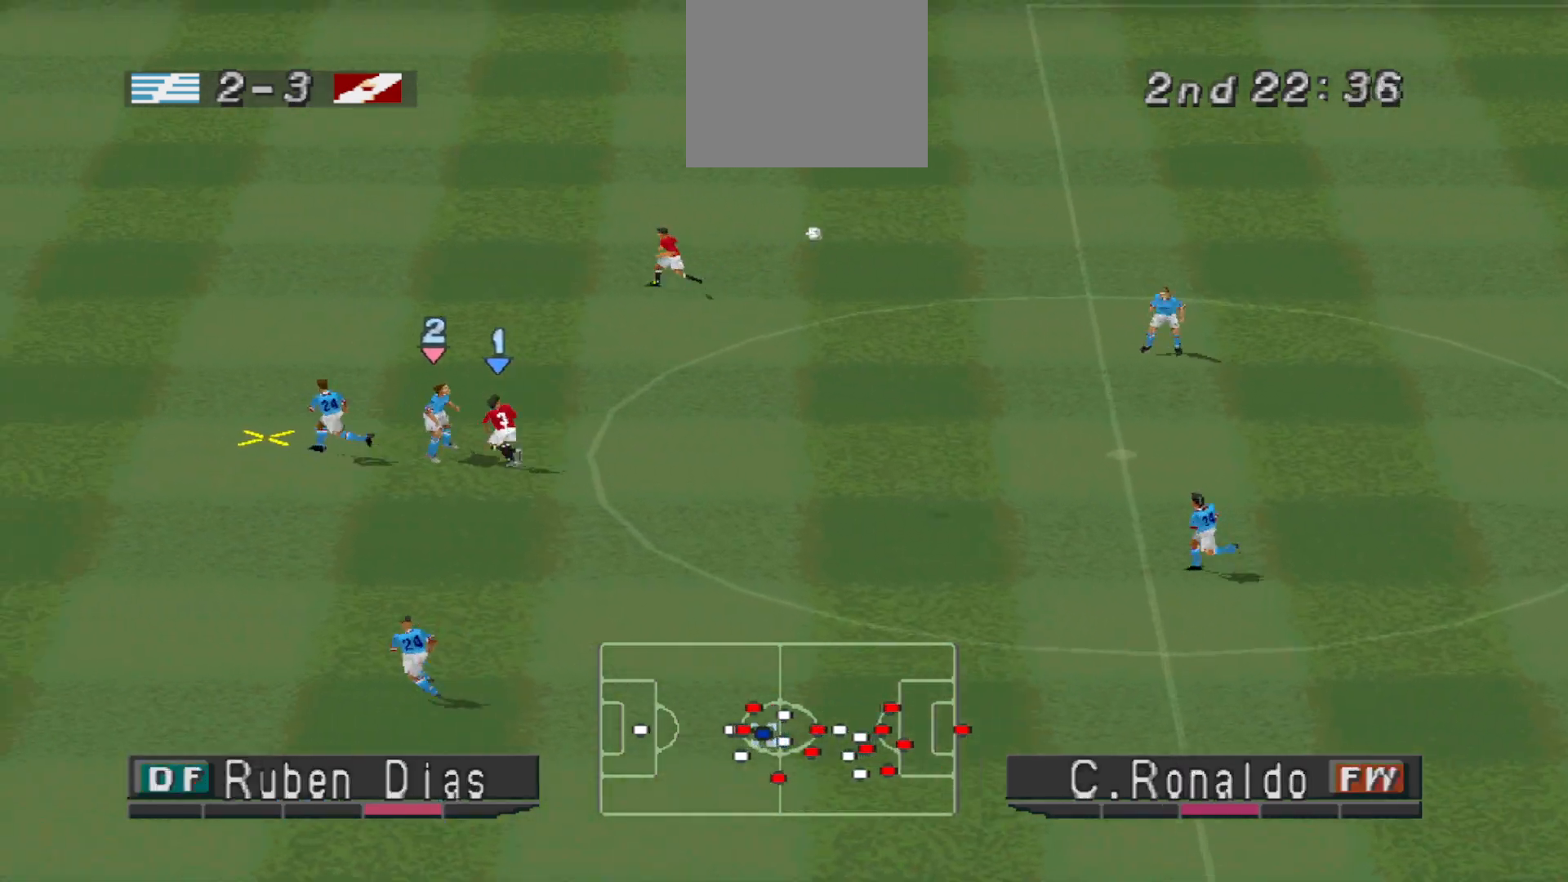
{"buttons": ["CROSS", "DPAD_UP", "DPAD_LEFT"], "events": [[33, "CROSS", "up"], [33, "DPAD_LEFT", "down"], [33, "DPAD_UP", "down"], [100, "CROSS", "down"], [100, "R1", "down"], [167, "CROSS", "up"], [233, "CROSS", "down"], [267, "CROSS", "up"], [267, "R1", "up"], [333, "CROSS", "down"]]}
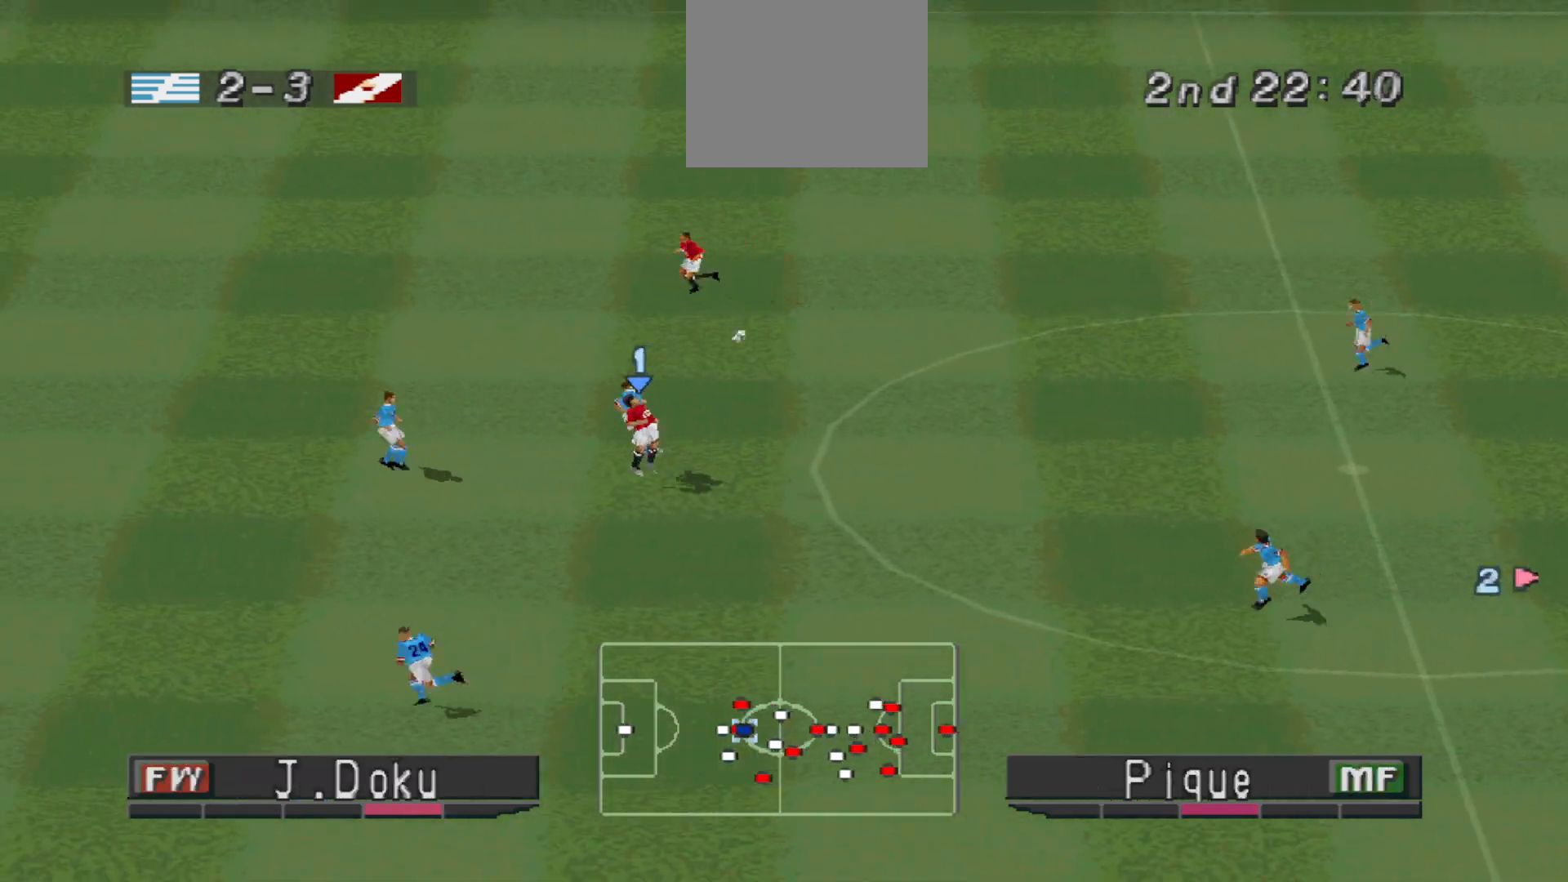
{"buttons": ["R1", "DPAD_LEFT"], "events": [[200, "CROSS", "up"], [200, "DPAD_UP", "up"], [300, "DPAD_UP", "down"], [300, "L1", "down"], [300, "R1", "down"], [367, "DPAD_UP", "up"], [433, "L1", "up"]]}
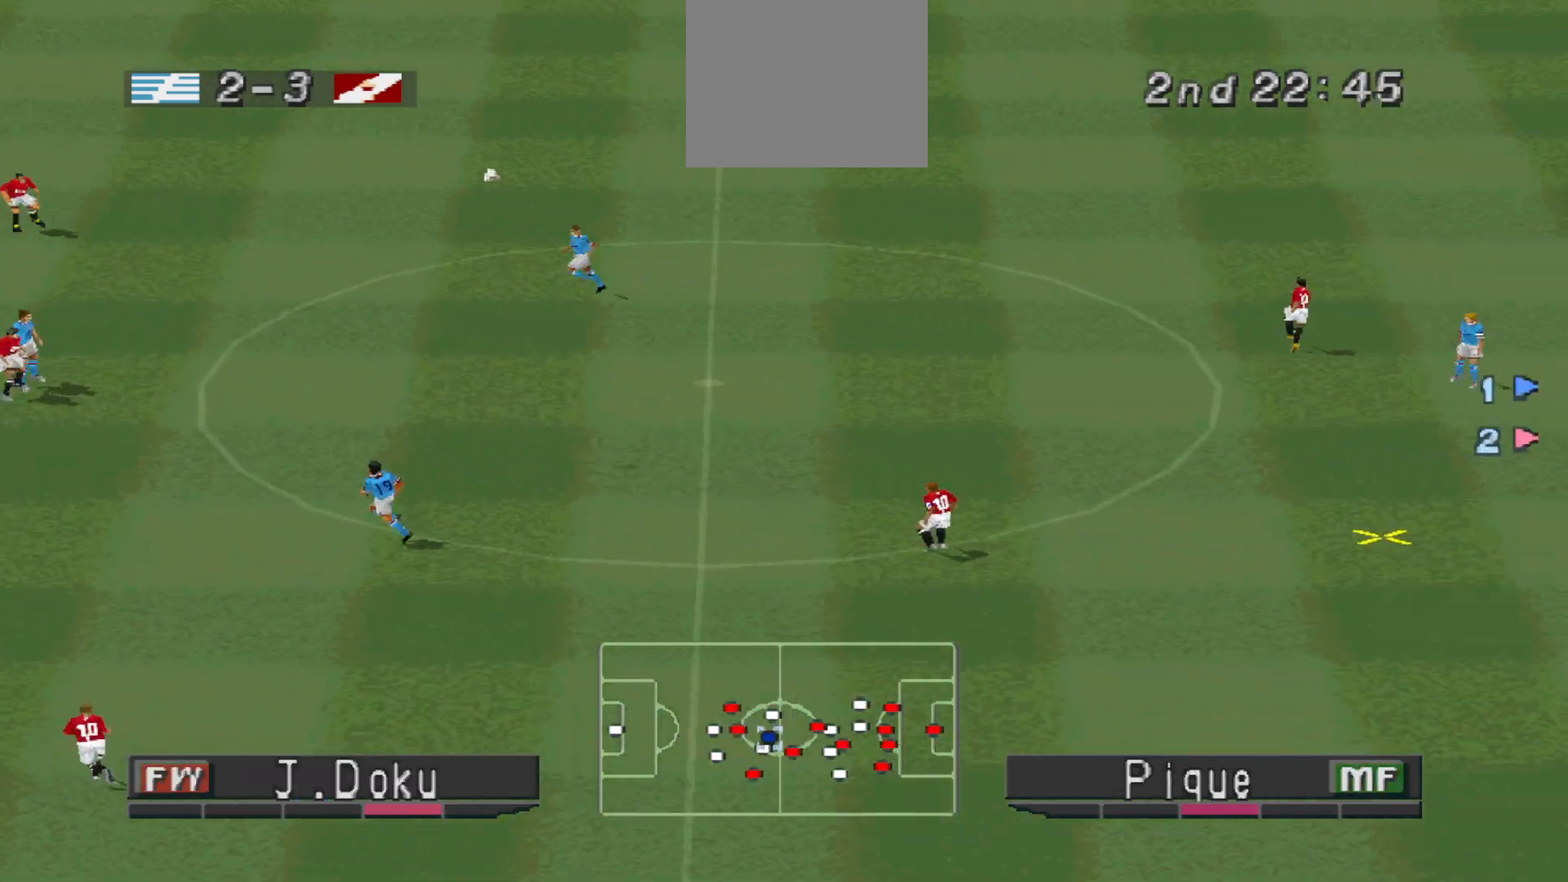
{"buttons": ["DPAD_LEFT"], "events": [[100, "R1", "up"], [300, "L1", "down"], [433, "L1", "up"]]}
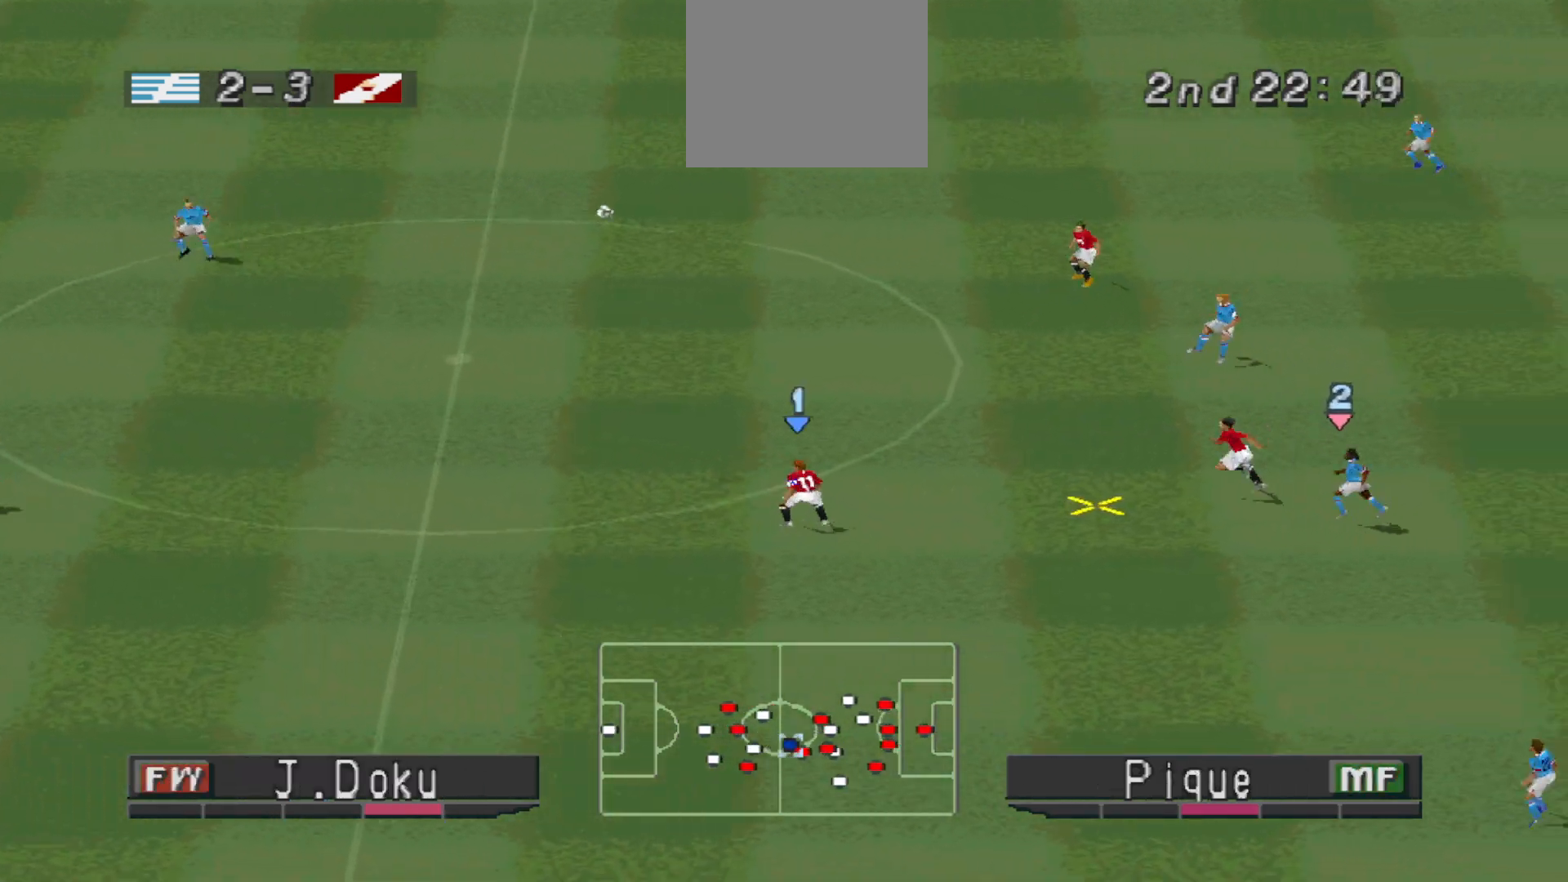
{"buttons": ["CROSS", "DPAD_LEFT"], "events": [[167, "CROSS", "down"], [267, "CROSS", "up"], [333, "CROSS", "down"]]}
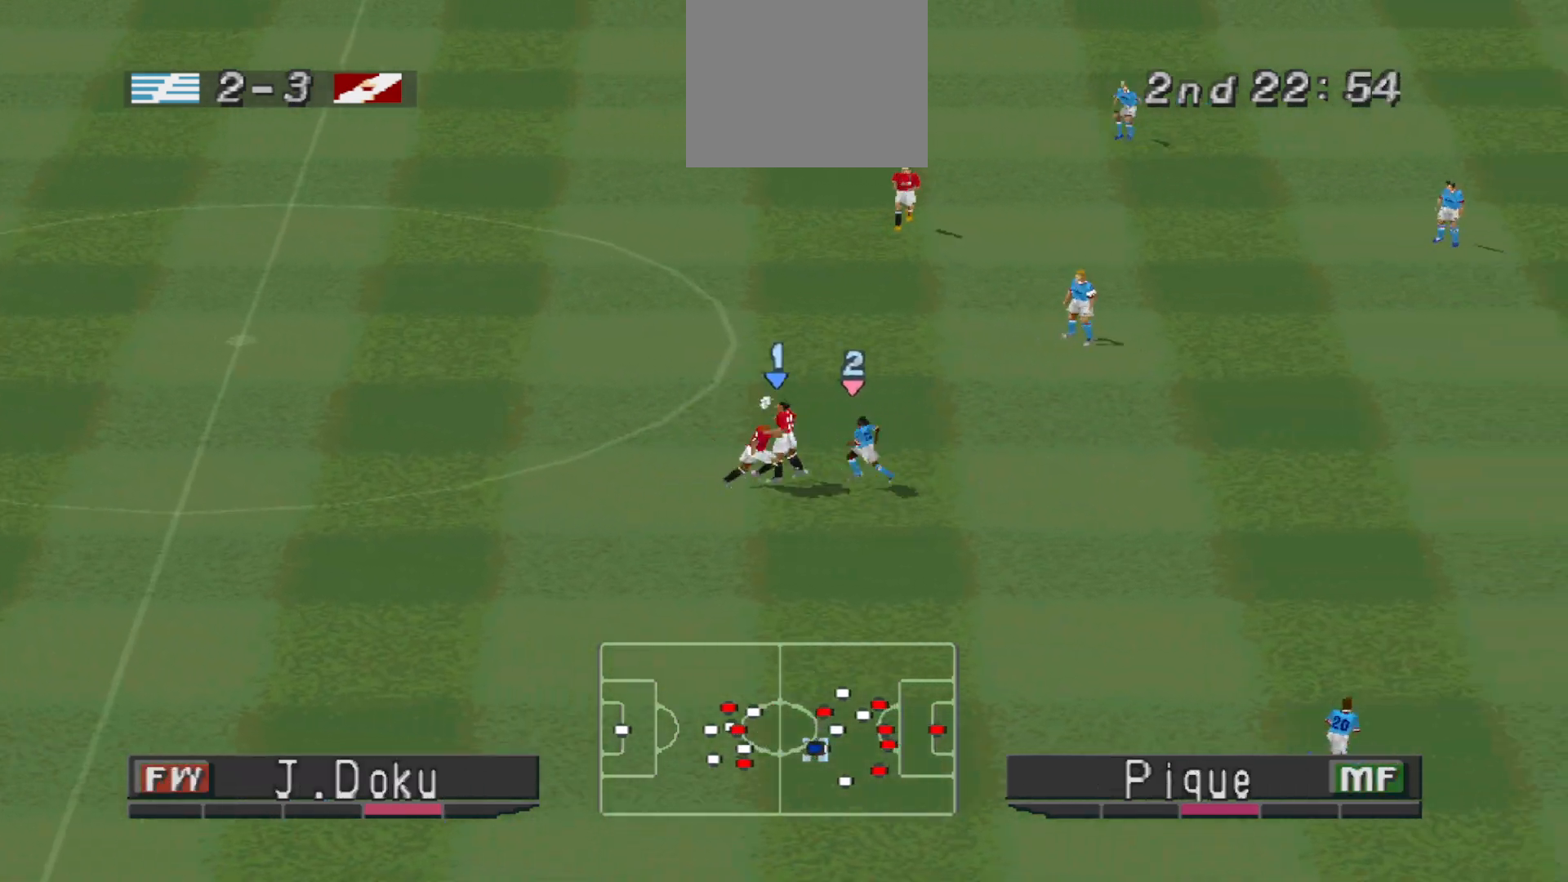
{"buttons": ["DPAD_LEFT"], "events": [[33, "CROSS", "up"]]}
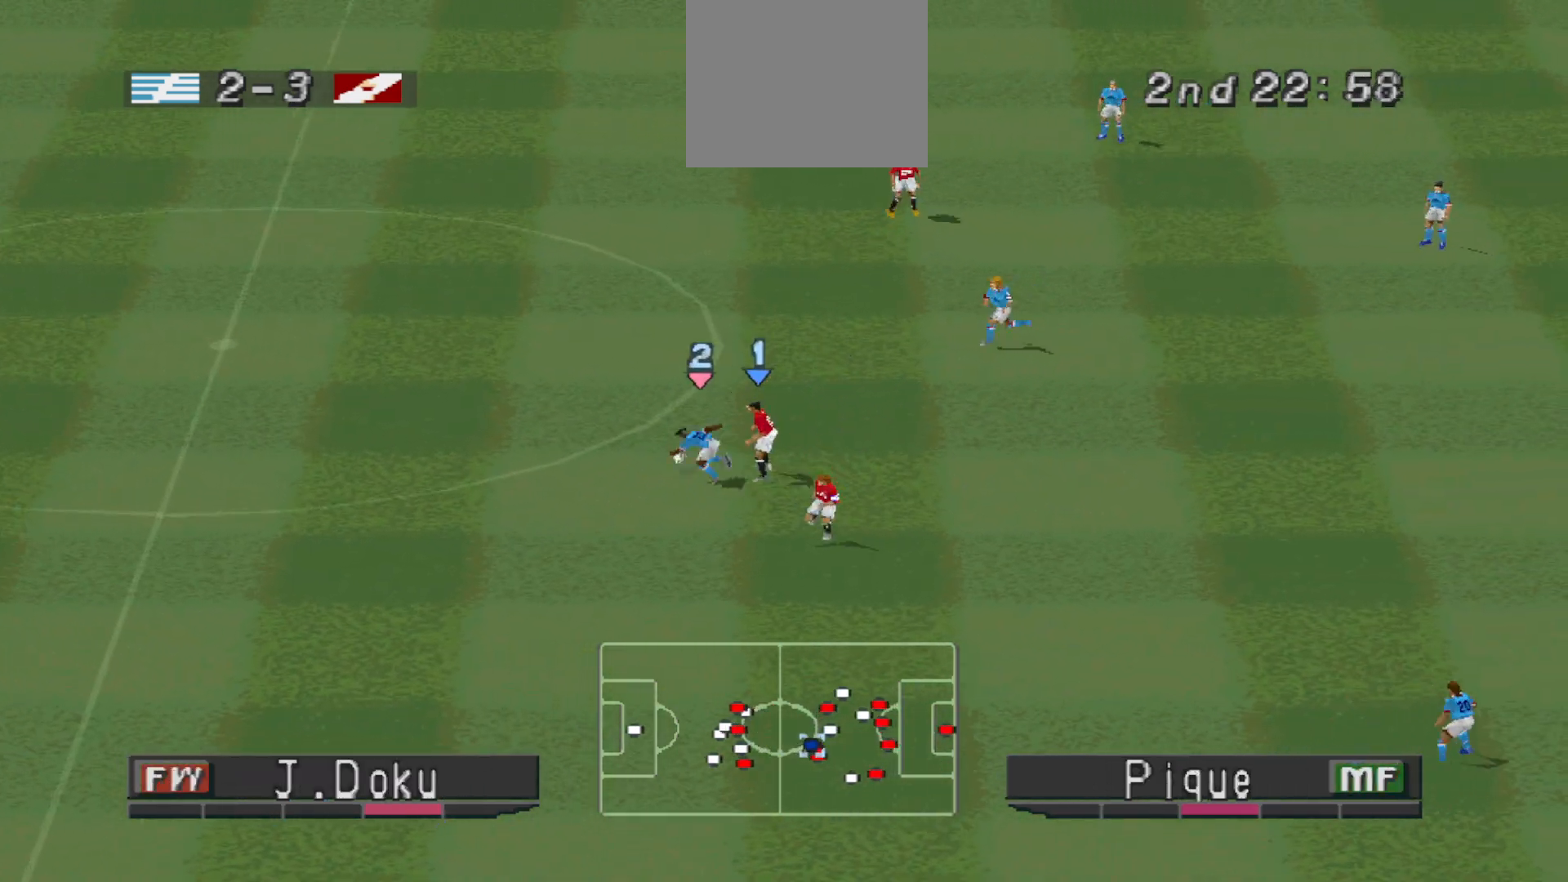
{"buttons": ["CROSS", "R1", "DPAD_LEFT"], "events": [[267, "CROSS", "down"], [267, "L1", "down"], [267, "R1", "down"], [400, "L1", "up"]]}
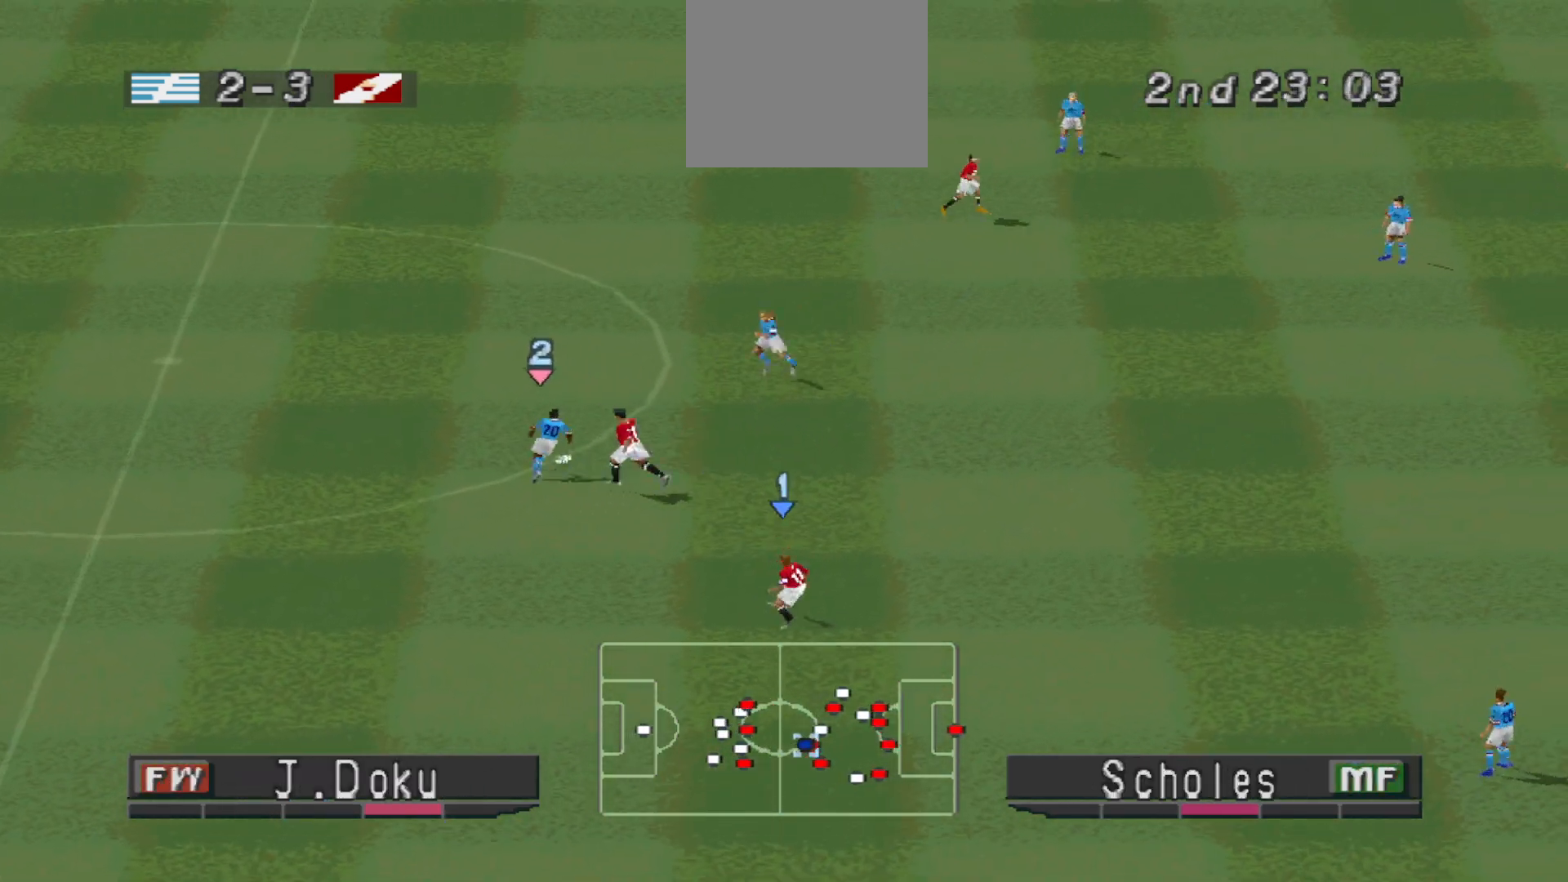
{"buttons": ["CROSS", "SQUARE", "R1"], "events": [[33, "SQUARE", "down"], [167, "DPAD_LEFT", "up"], [233, "L1", "down"], [367, "L1", "up"]]}
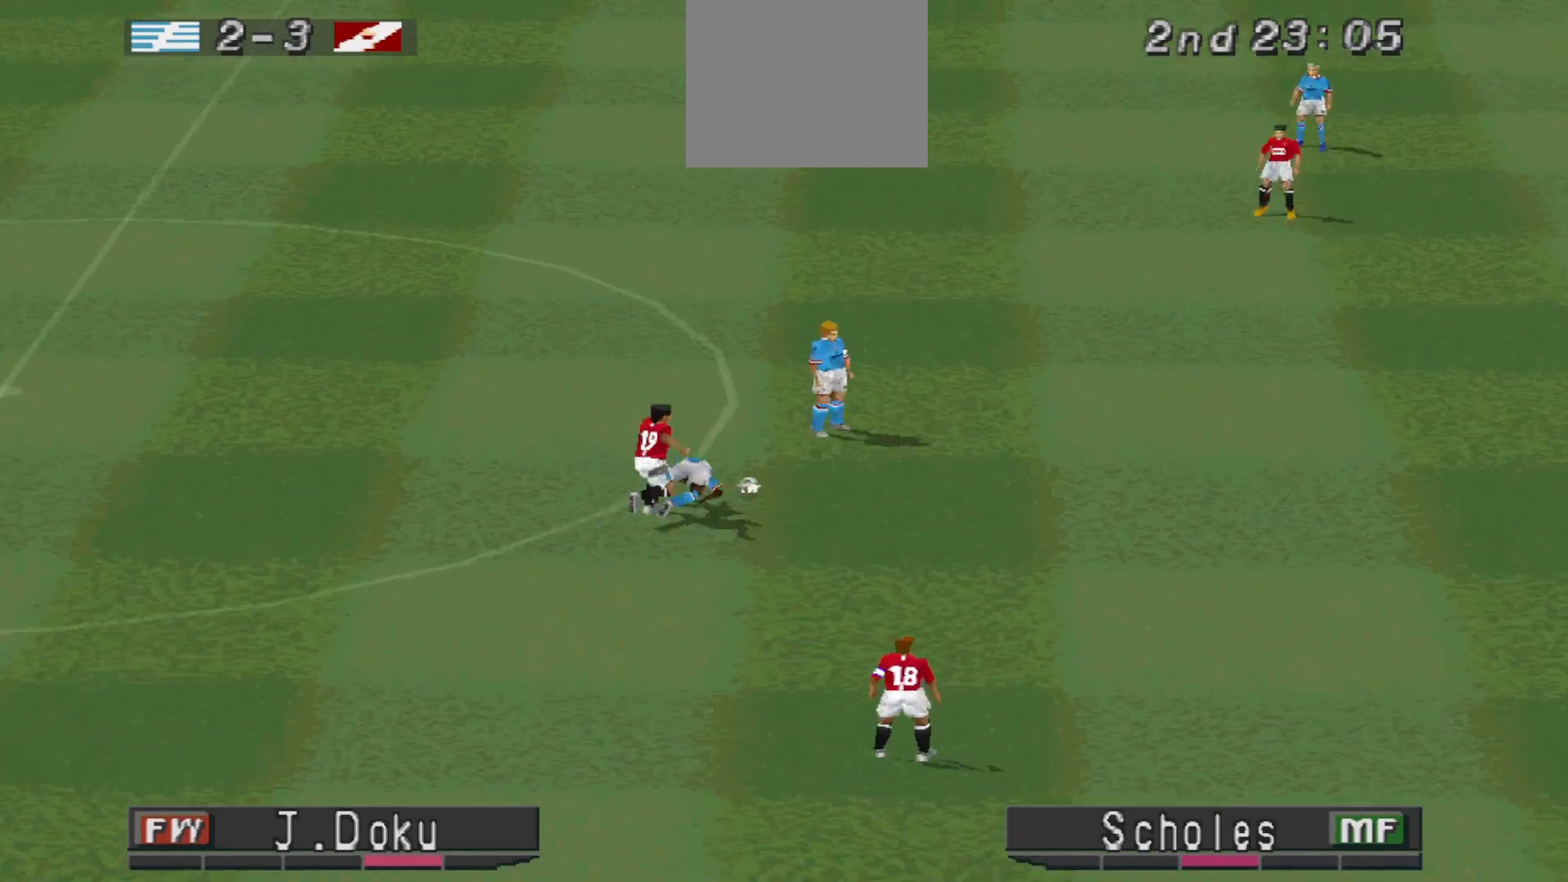
{"buttons": [], "events": [[367, "SQUARE", "up"], [433, "CROSS", "up"], [500, "R1", "up"]]}